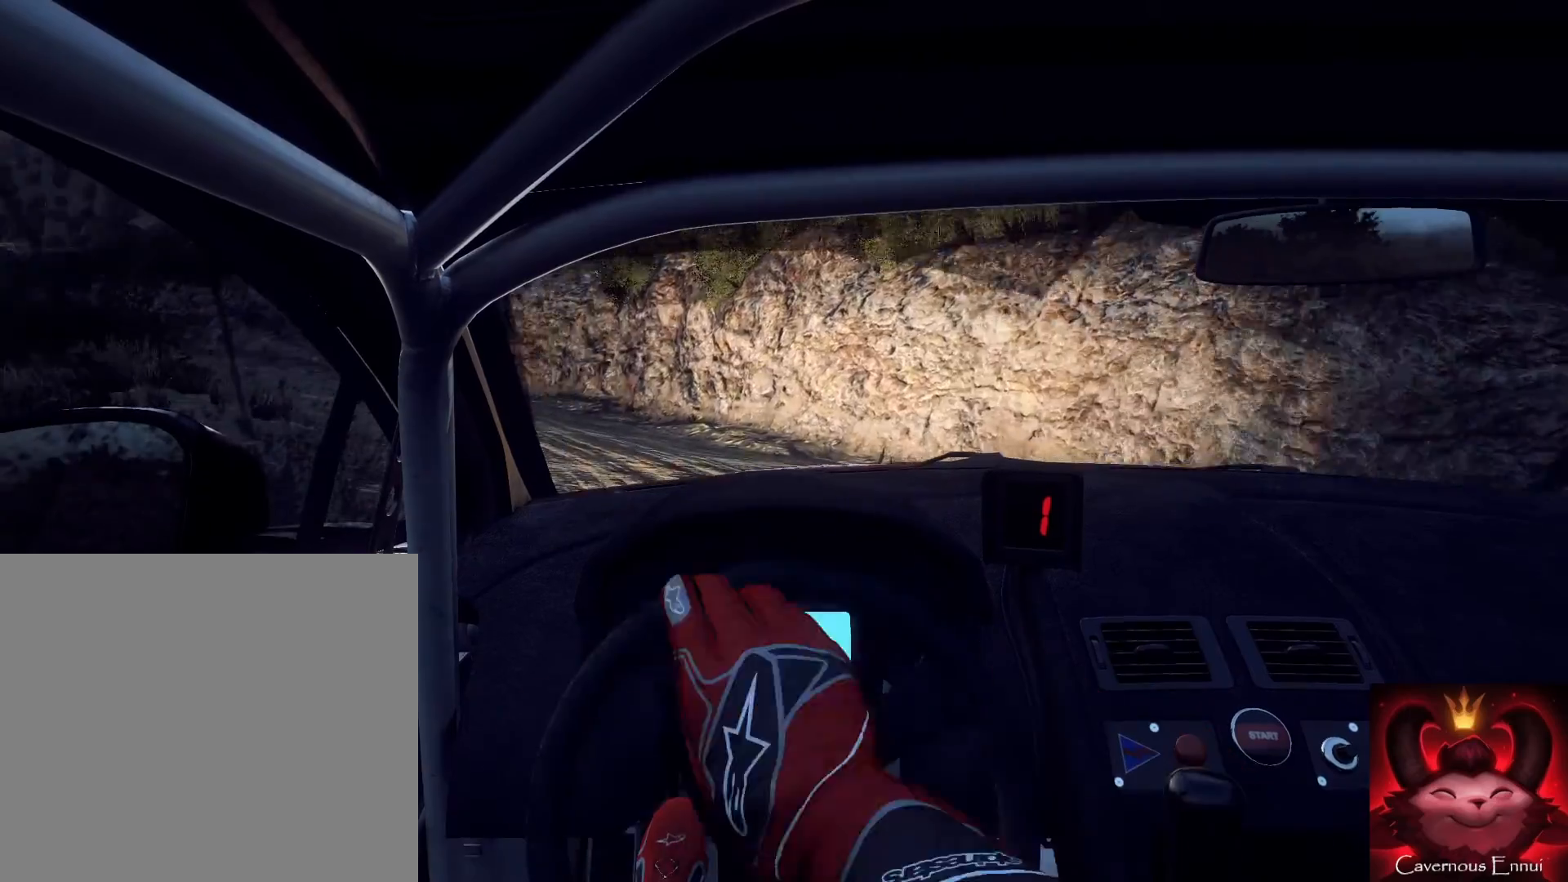
Gameplay with a controller (Xbox layout); each line is a JSON object with the inputs held at the frame after it. "events" lists button and stick changes between this image and that frame as [ms after this image, input, new state], when the widget could be followed in between.
{"buttons": [], "left_stick": "right", "right_stick": "up", "events": [[133, "right_stick", "up"], [167, "left_stick", "center"], [233, "right_stick", "center"], [300, "left_stick", "right"], [400, "right_stick", "up"]]}
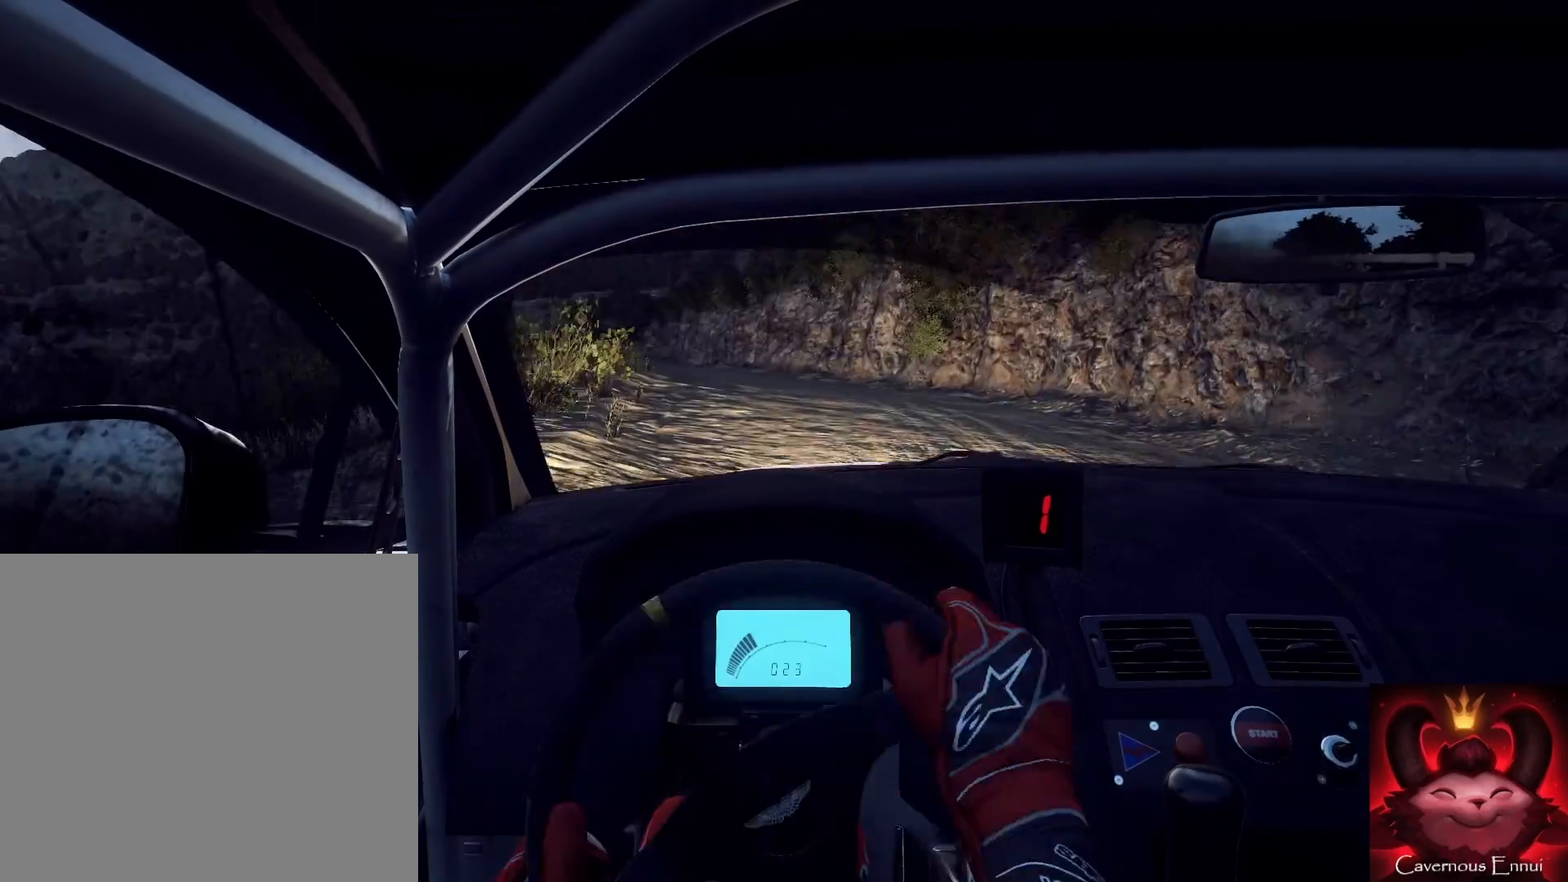
{"buttons": [], "left_stick": "center", "right_stick": "up", "events": [[400, "left_stick", "center"]]}
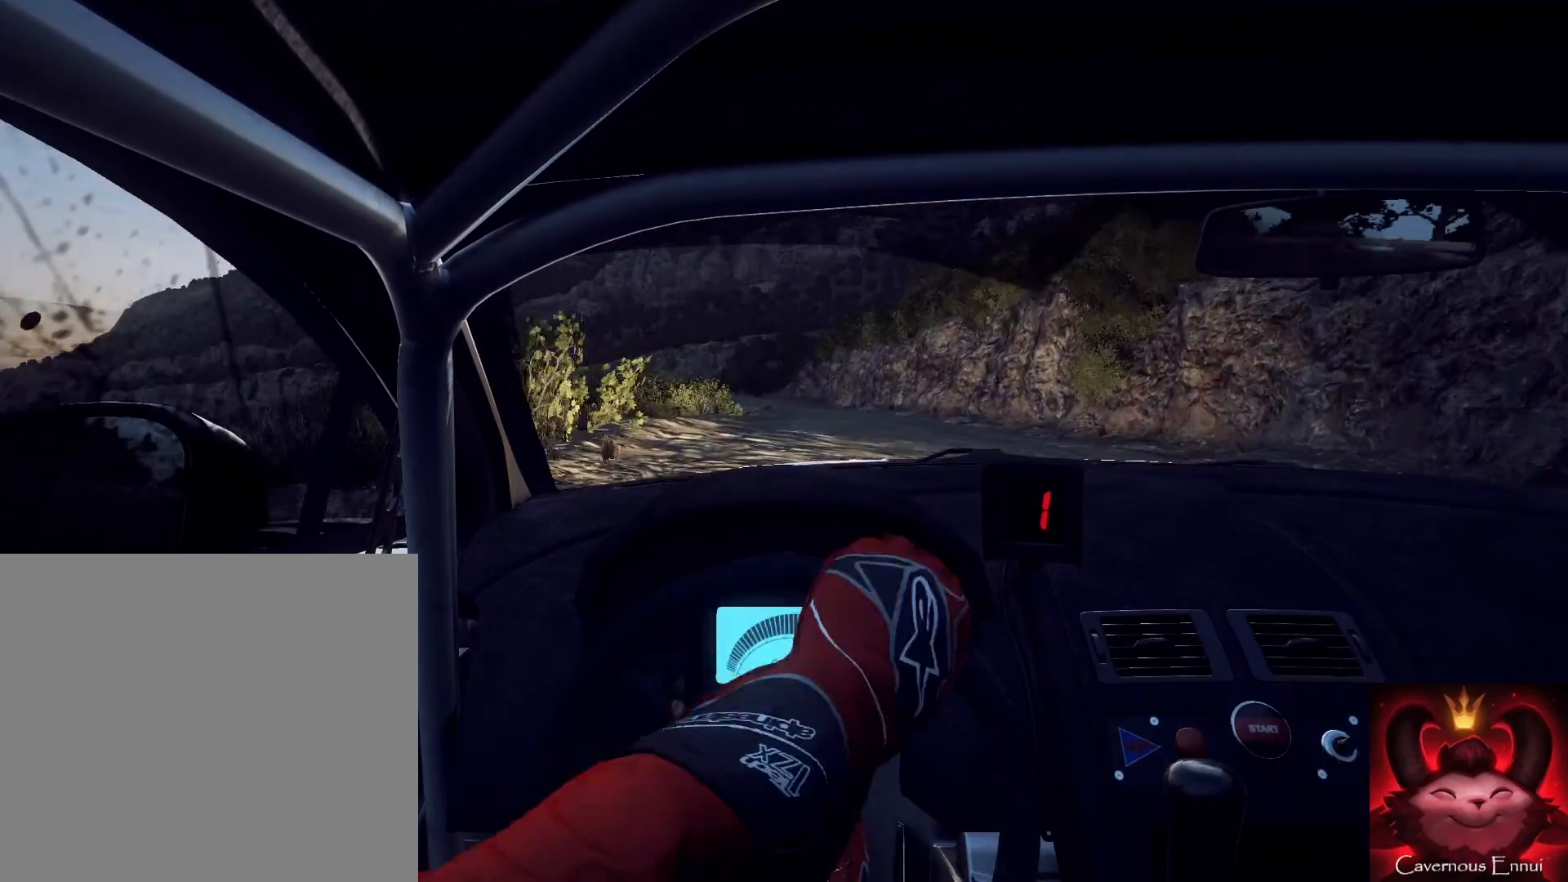
{"buttons": [], "left_stick": "right", "right_stick": "up", "events": [[100, "left_stick", "right"], [300, "R1", "down"], [300, "left_stick", "center"], [400, "R1", "up"], [500, "left_stick", "right"]]}
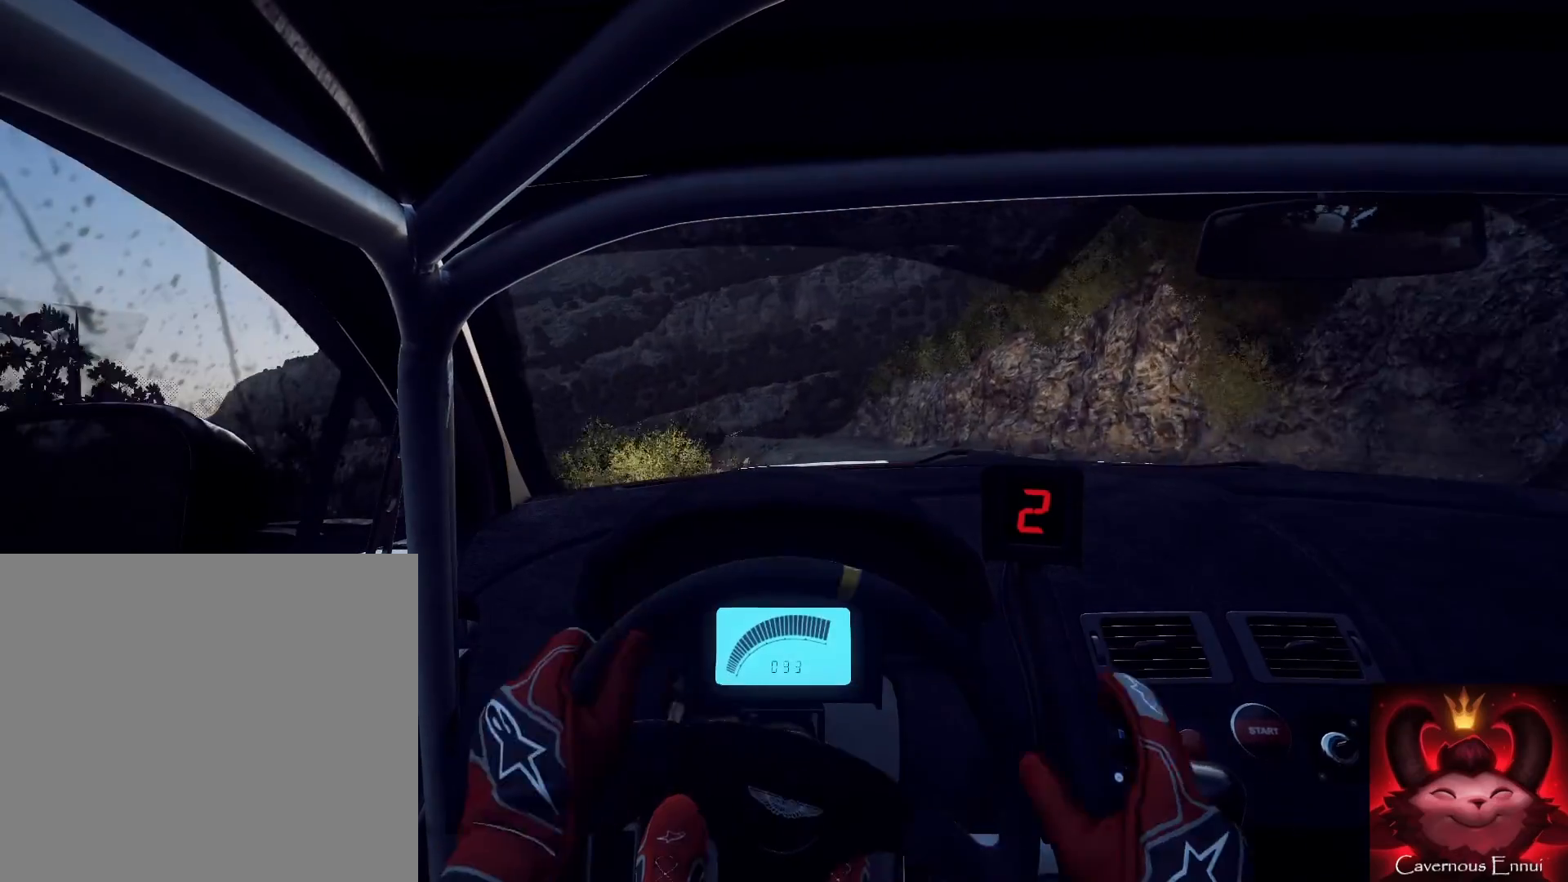
{"buttons": [], "left_stick": "right", "right_stick": "up", "events": [[300, "left_stick", "center"], [500, "left_stick", "right"]]}
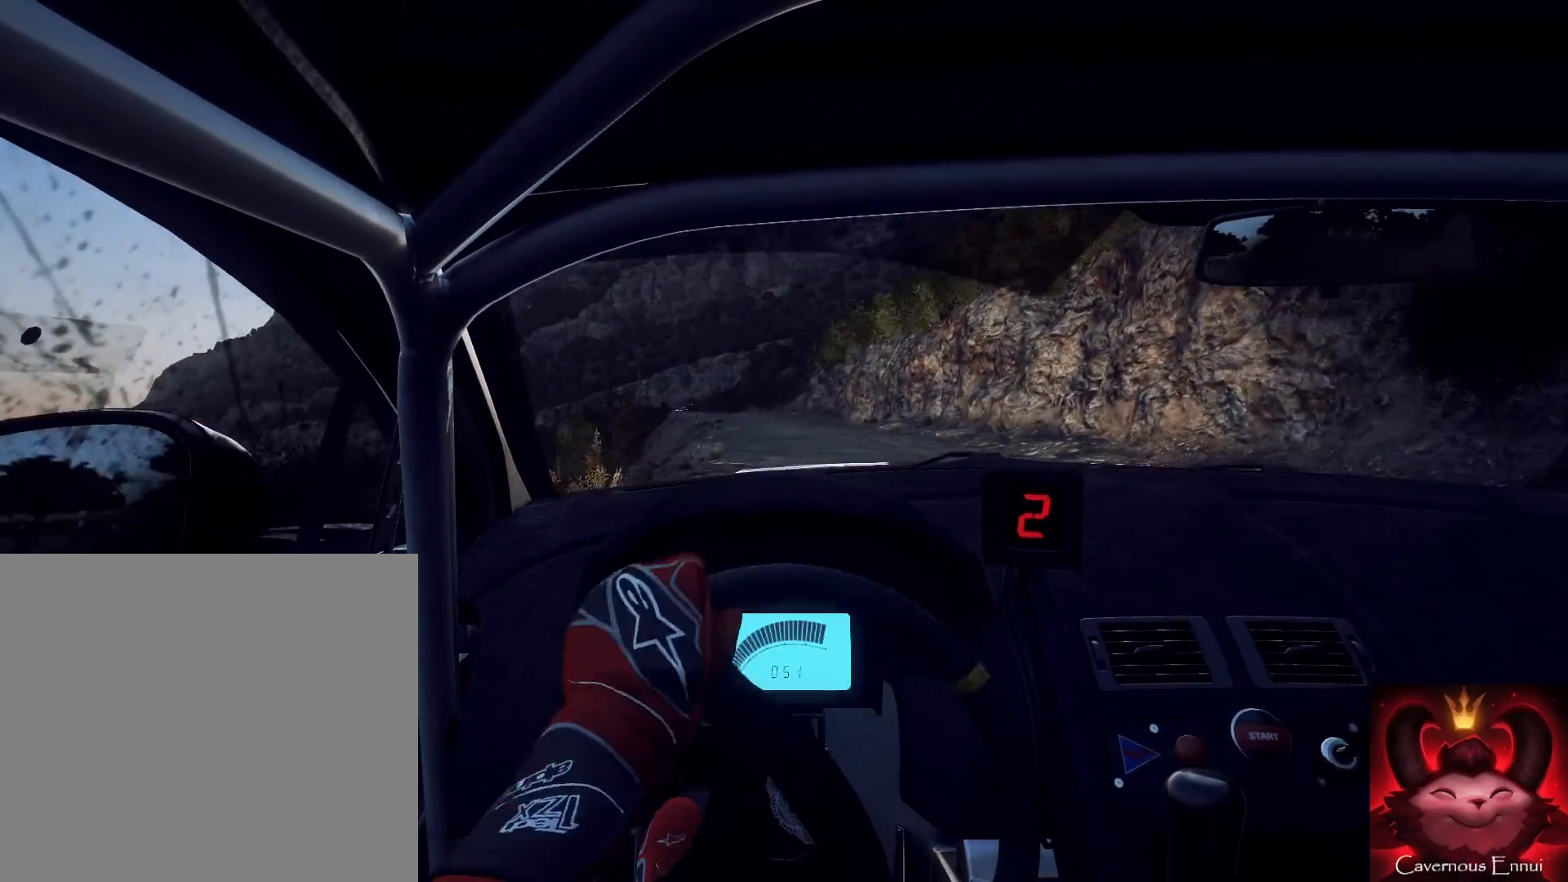
{"buttons": [], "left_stick": "down-left", "right_stick": "up", "events": [[167, "left_stick", "center"], [233, "left_stick", "left"], [367, "left_stick", "down-left"], [433, "R1", "down"], [500, "R1", "up"]]}
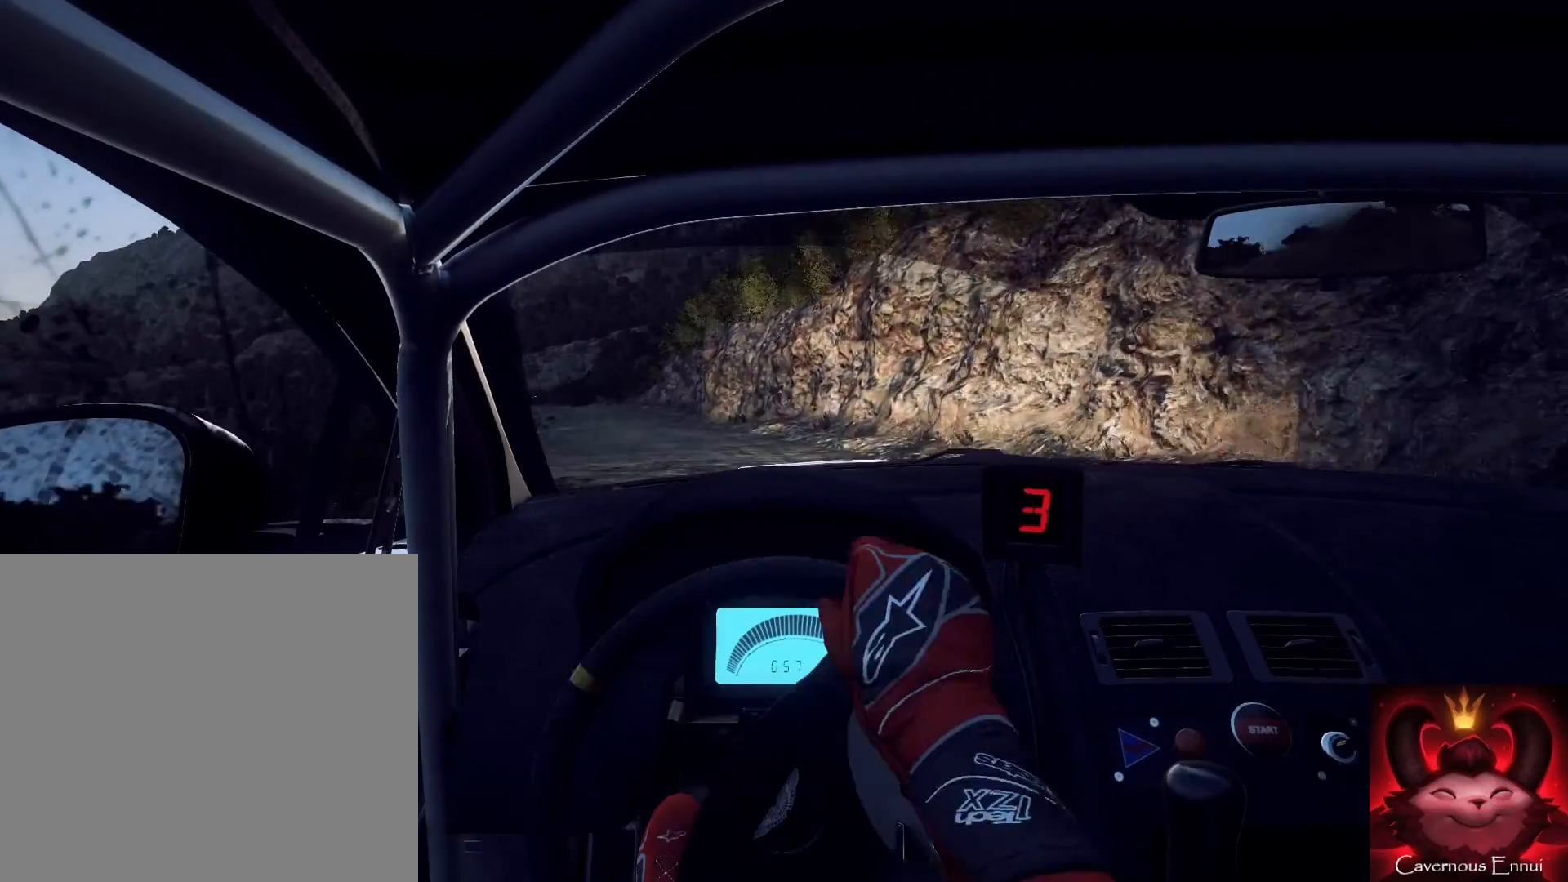
{"buttons": [], "left_stick": "right", "right_stick": "up", "events": [[200, "left_stick", "center"], [467, "left_stick", "right"]]}
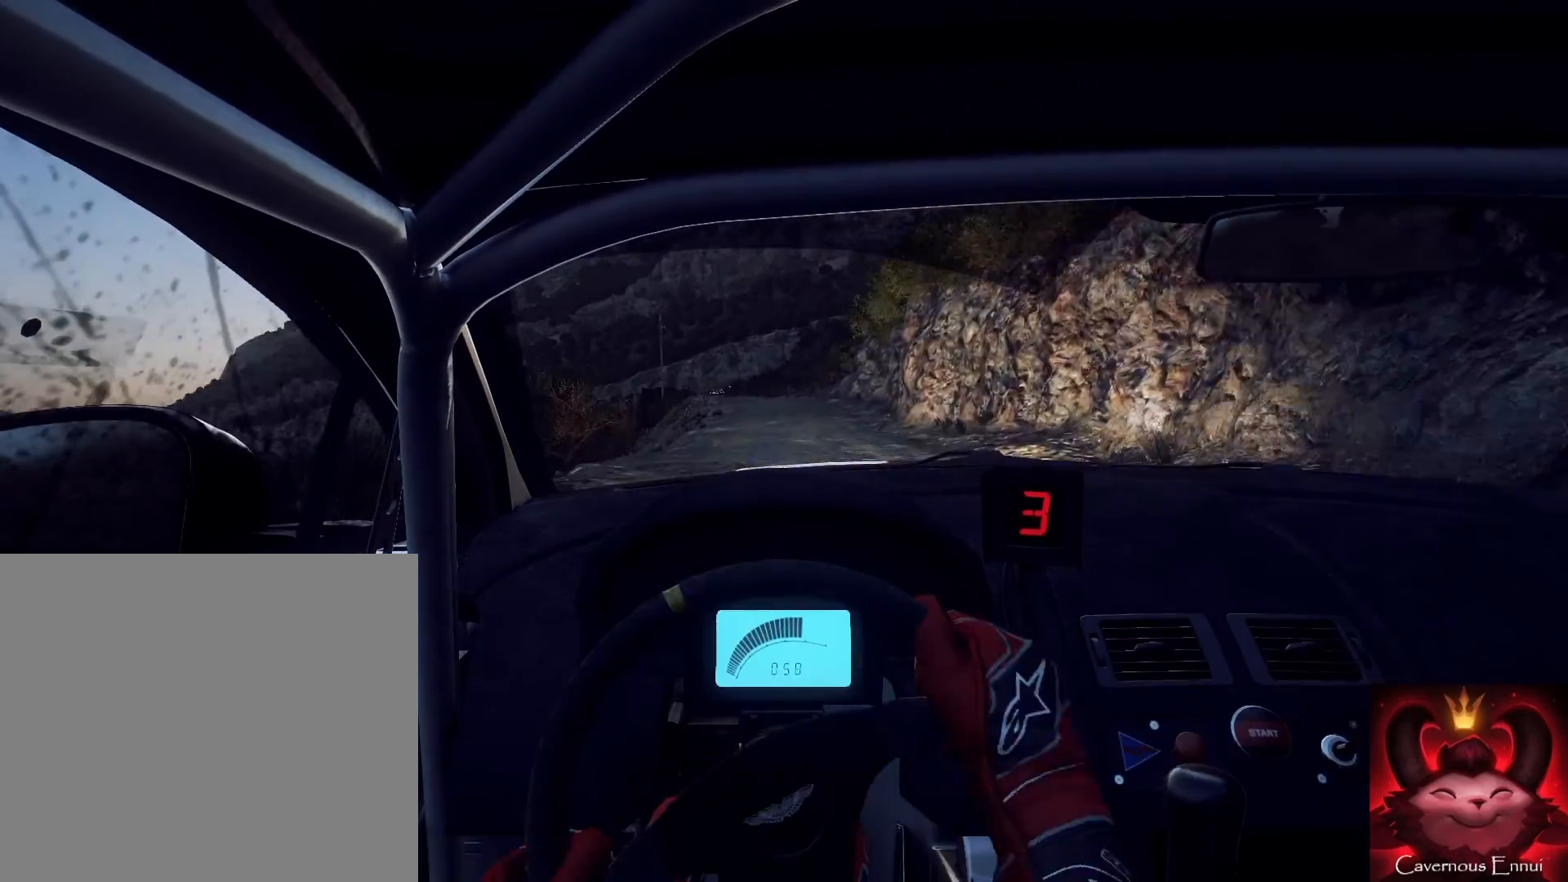
{"buttons": [], "left_stick": "center", "right_stick": "up", "events": [[200, "right_stick", "center"], [267, "left_stick", "center"], [333, "right_stick", "up"]]}
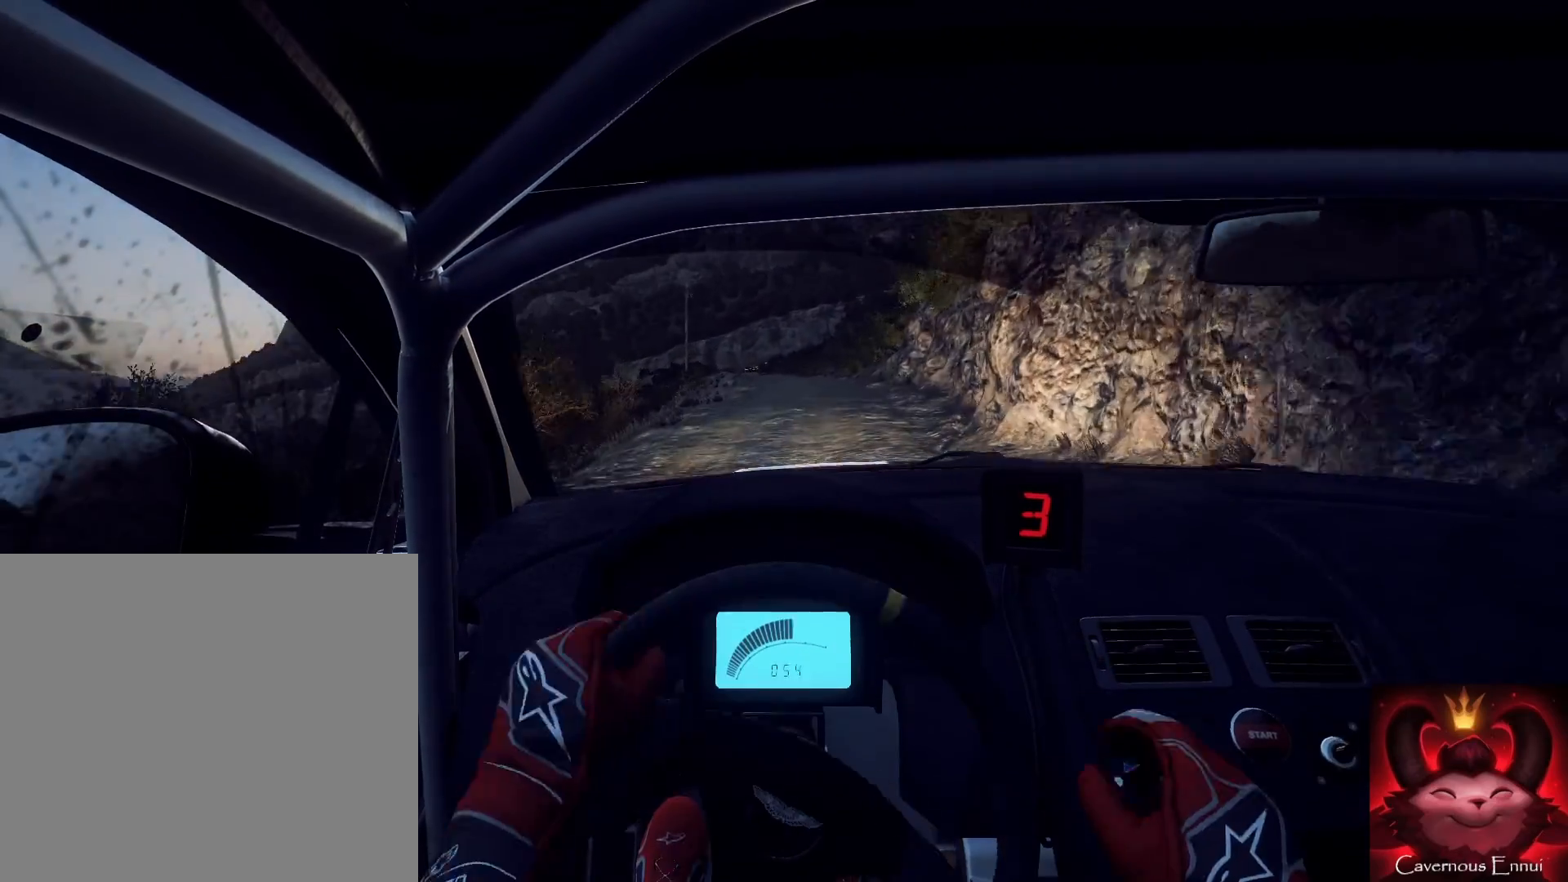
{"buttons": [], "left_stick": "down-left", "right_stick": "up", "events": [[33, "left_stick", "left"], [200, "left_stick", "center"], [433, "left_stick", "down-left"]]}
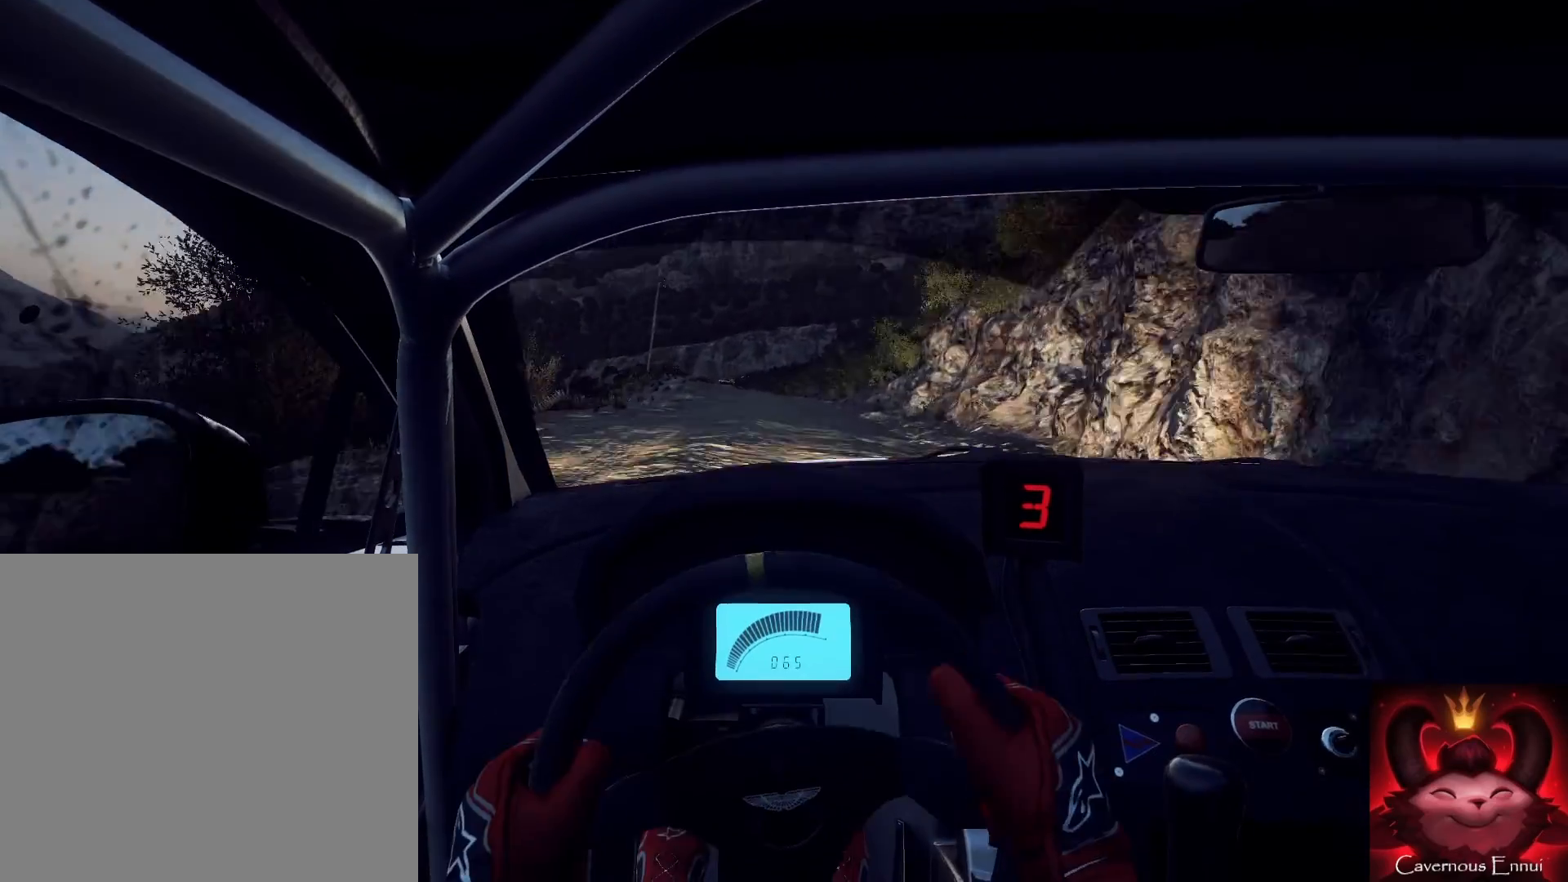
{"buttons": [], "left_stick": "center", "right_stick": "up", "events": [[167, "left_stick", "center"], [300, "left_stick", "down-left"], [400, "R1", "down"], [400, "left_stick", "center"], [467, "R1", "up"]]}
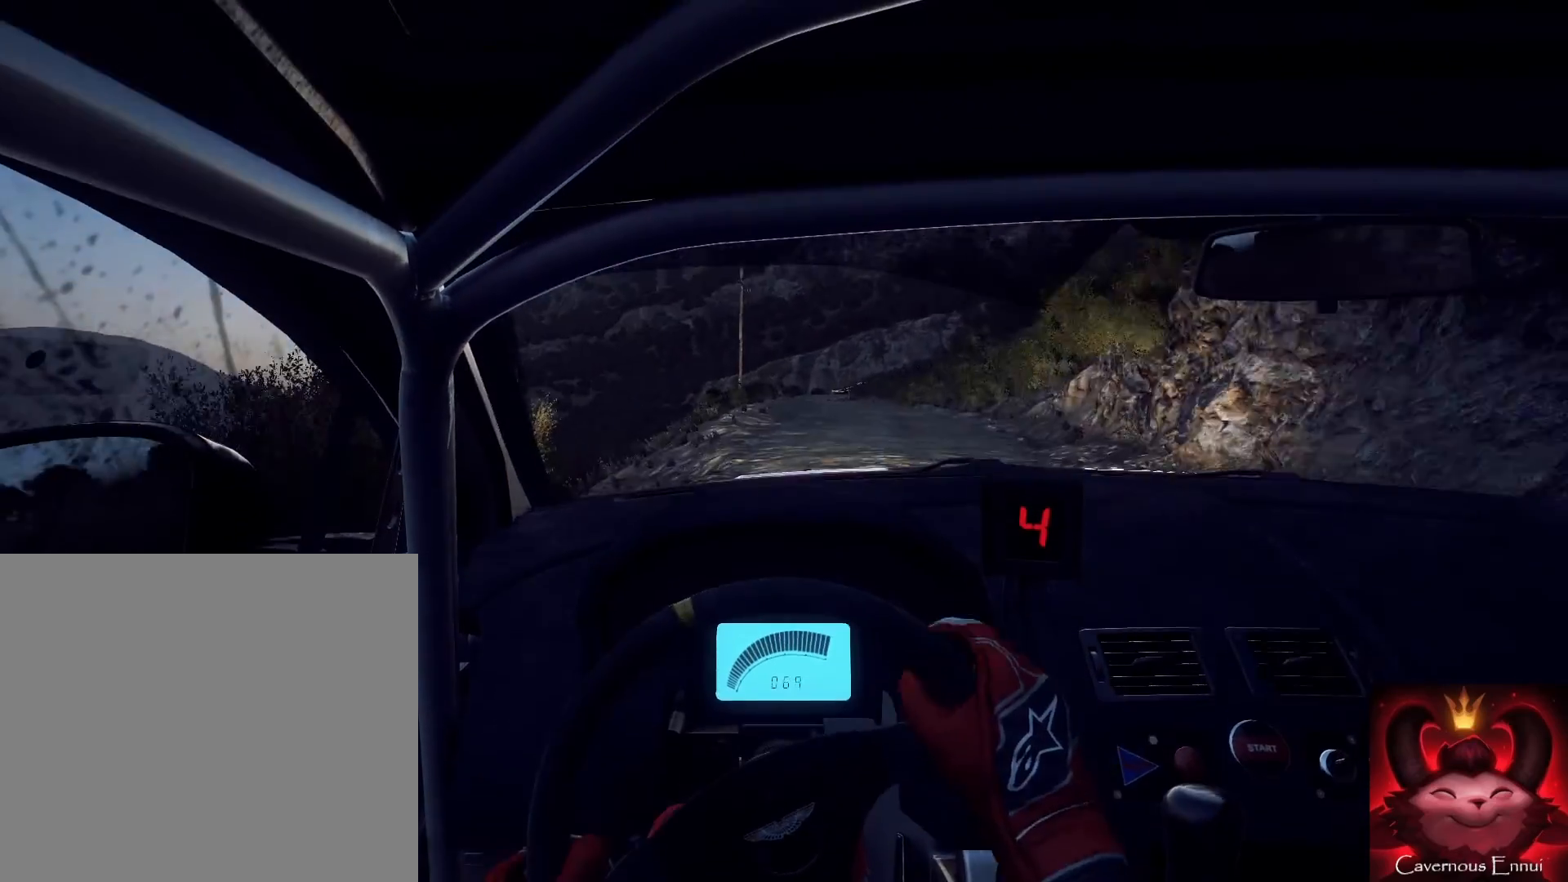
{"buttons": [], "left_stick": "center", "right_stick": "center", "events": [[67, "left_stick", "right"], [400, "left_stick", "center"], [400, "right_stick", "center"]]}
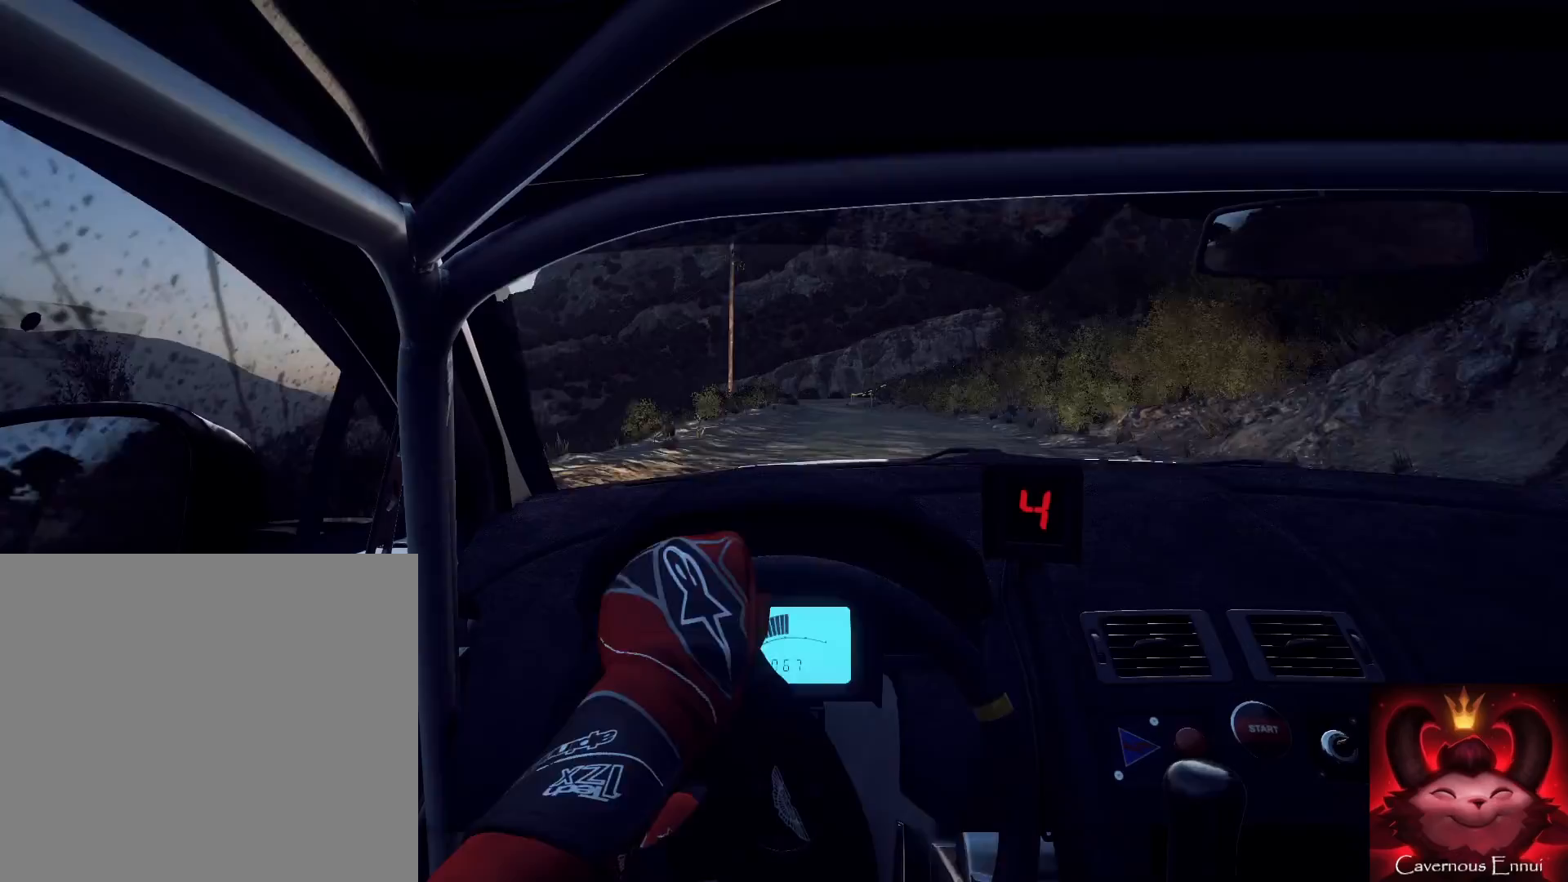
{"buttons": [], "left_stick": "left", "right_stick": "center", "events": [[33, "right_stick", "up"], [100, "left_stick", "left"], [400, "right_stick", "center"]]}
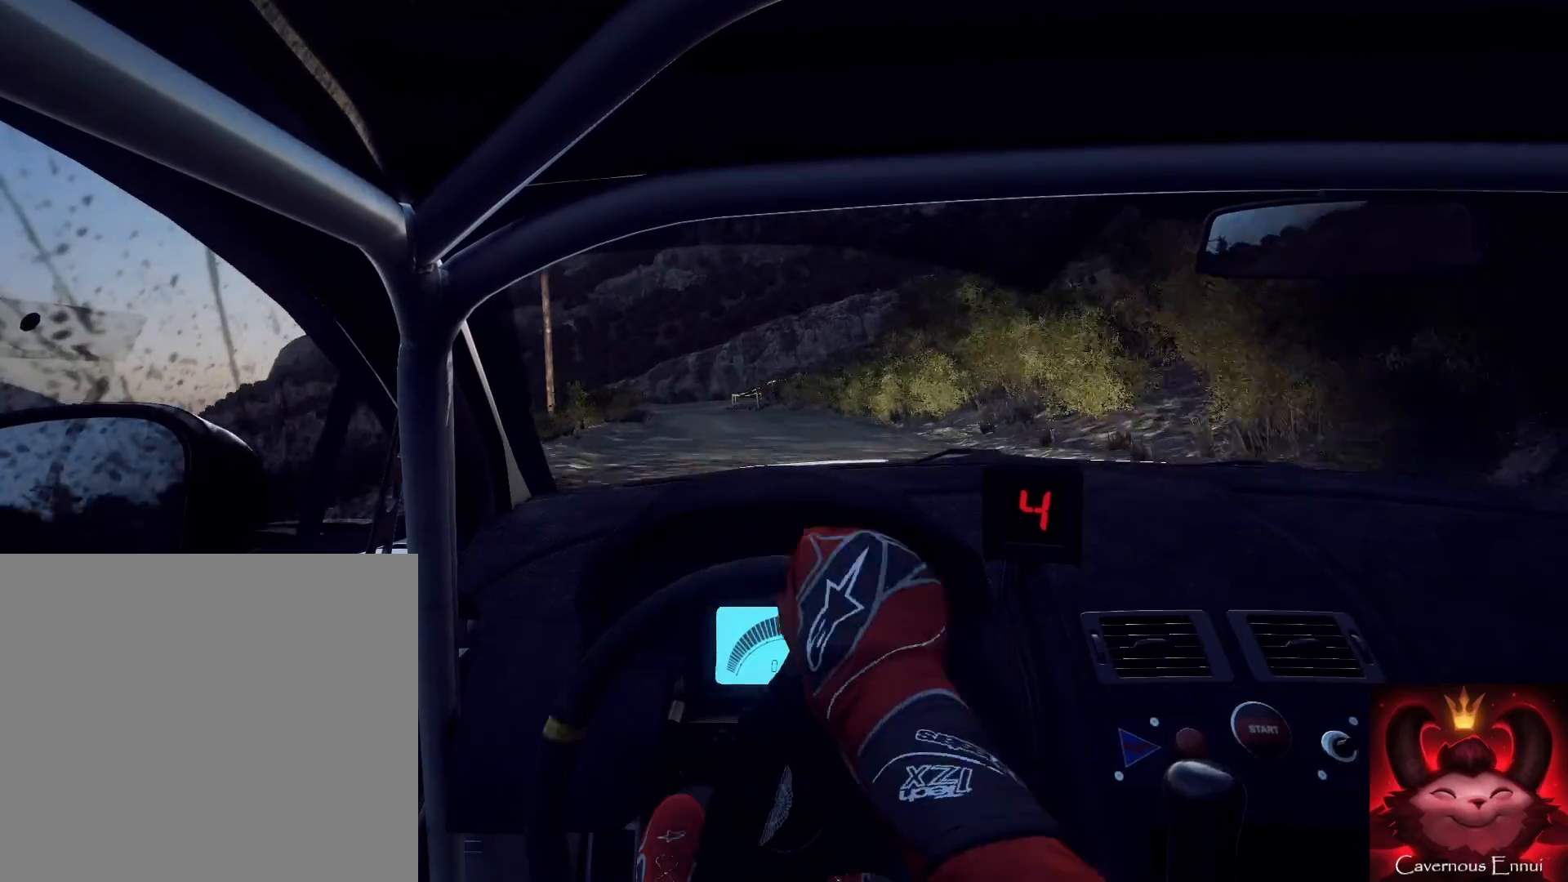
{"buttons": [], "left_stick": "left", "right_stick": "up", "events": [[33, "left_stick", "center"], [33, "right_stick", "up"], [133, "left_stick", "left"], [133, "right_stick", "center"], [233, "left_stick", "down-left"], [333, "left_stick", "center"], [433, "right_stick", "up"], [467, "left_stick", "left"]]}
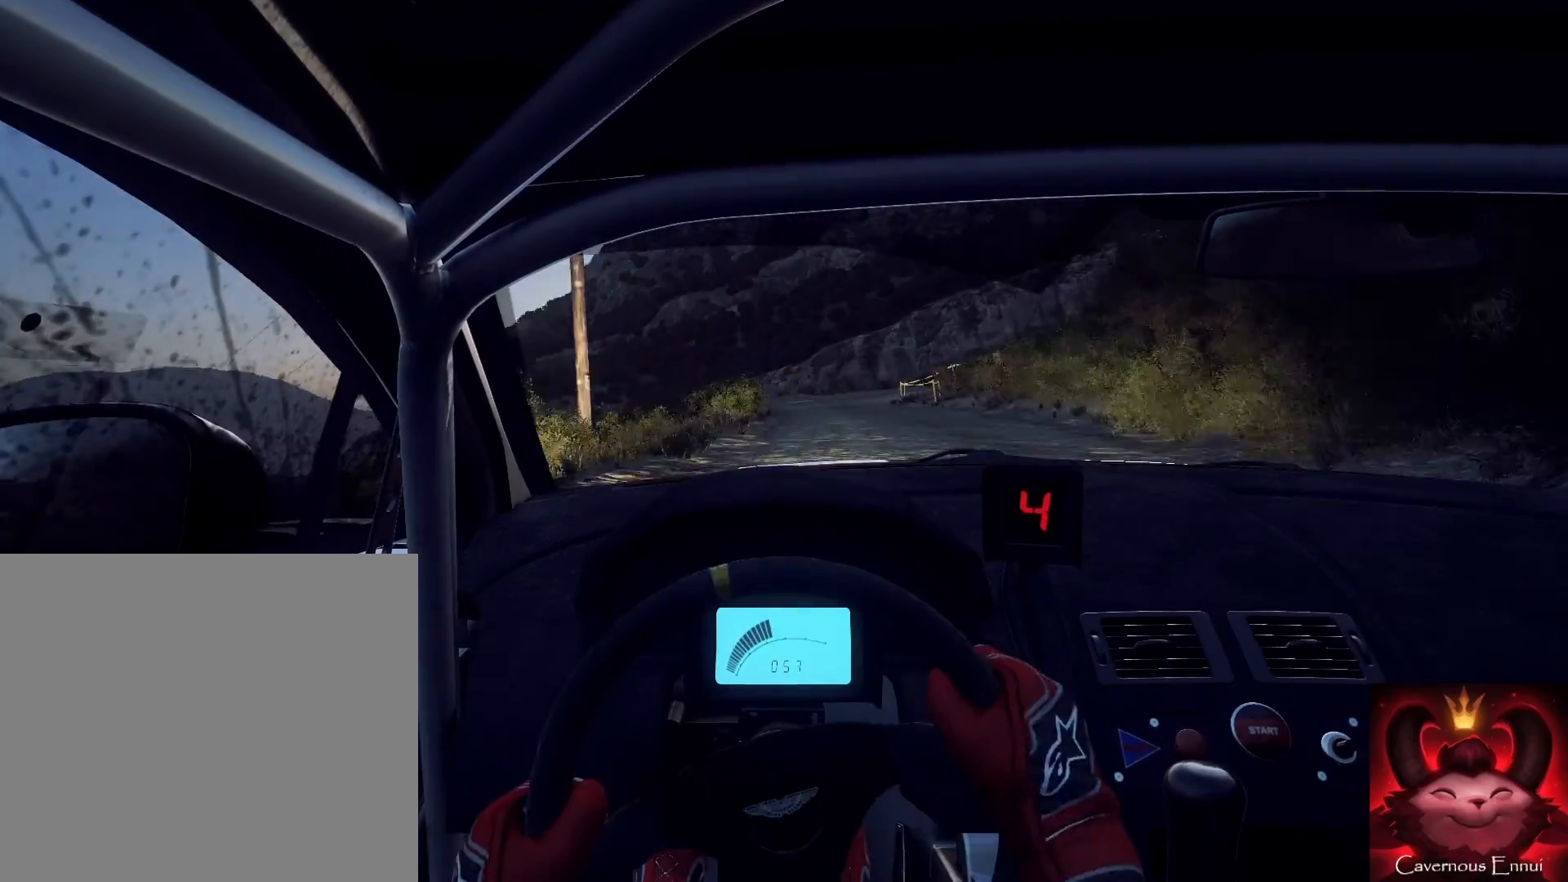
{"buttons": ["L2"], "left_stick": "center", "right_stick": "center", "events": [[33, "left_stick", "center"], [67, "right_stick", "center"], [200, "left_stick", "right"], [200, "right_stick", "up"], [467, "L2", "down"], [500, "left_stick", "center"], [500, "right_stick", "center"]]}
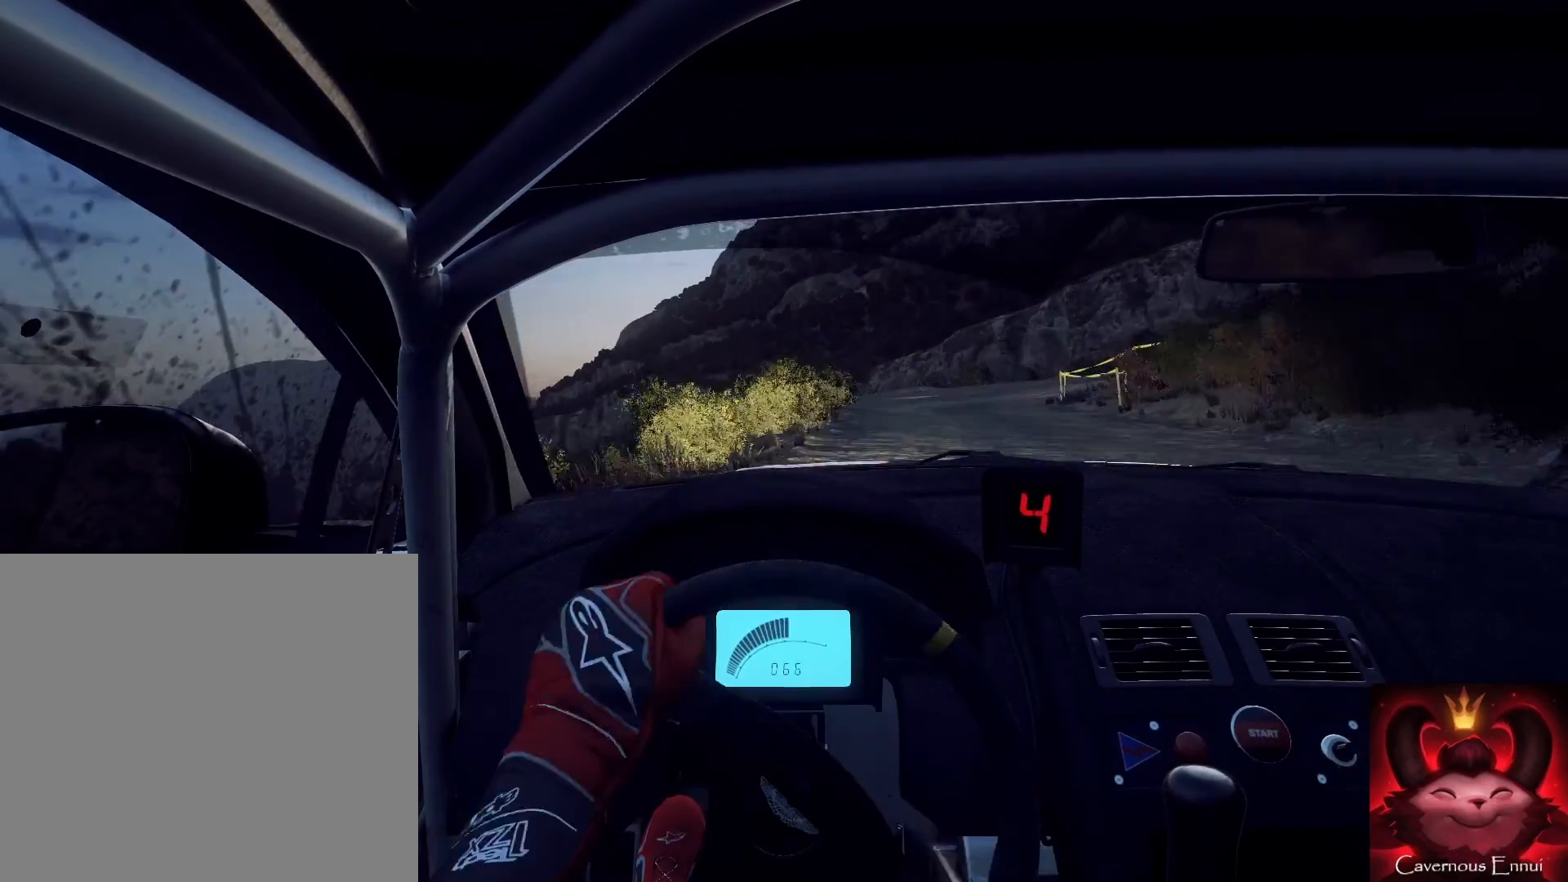
{"buttons": ["L2"], "left_stick": "right", "right_stick": "center", "events": [[67, "L1", "down"], [100, "L2", "up"], [133, "L1", "up"], [133, "left_stick", "right"], [167, "L2", "down"], [300, "left_stick", "center"], [333, "L2", "up"], [433, "L2", "down"], [433, "left_stick", "right"]]}
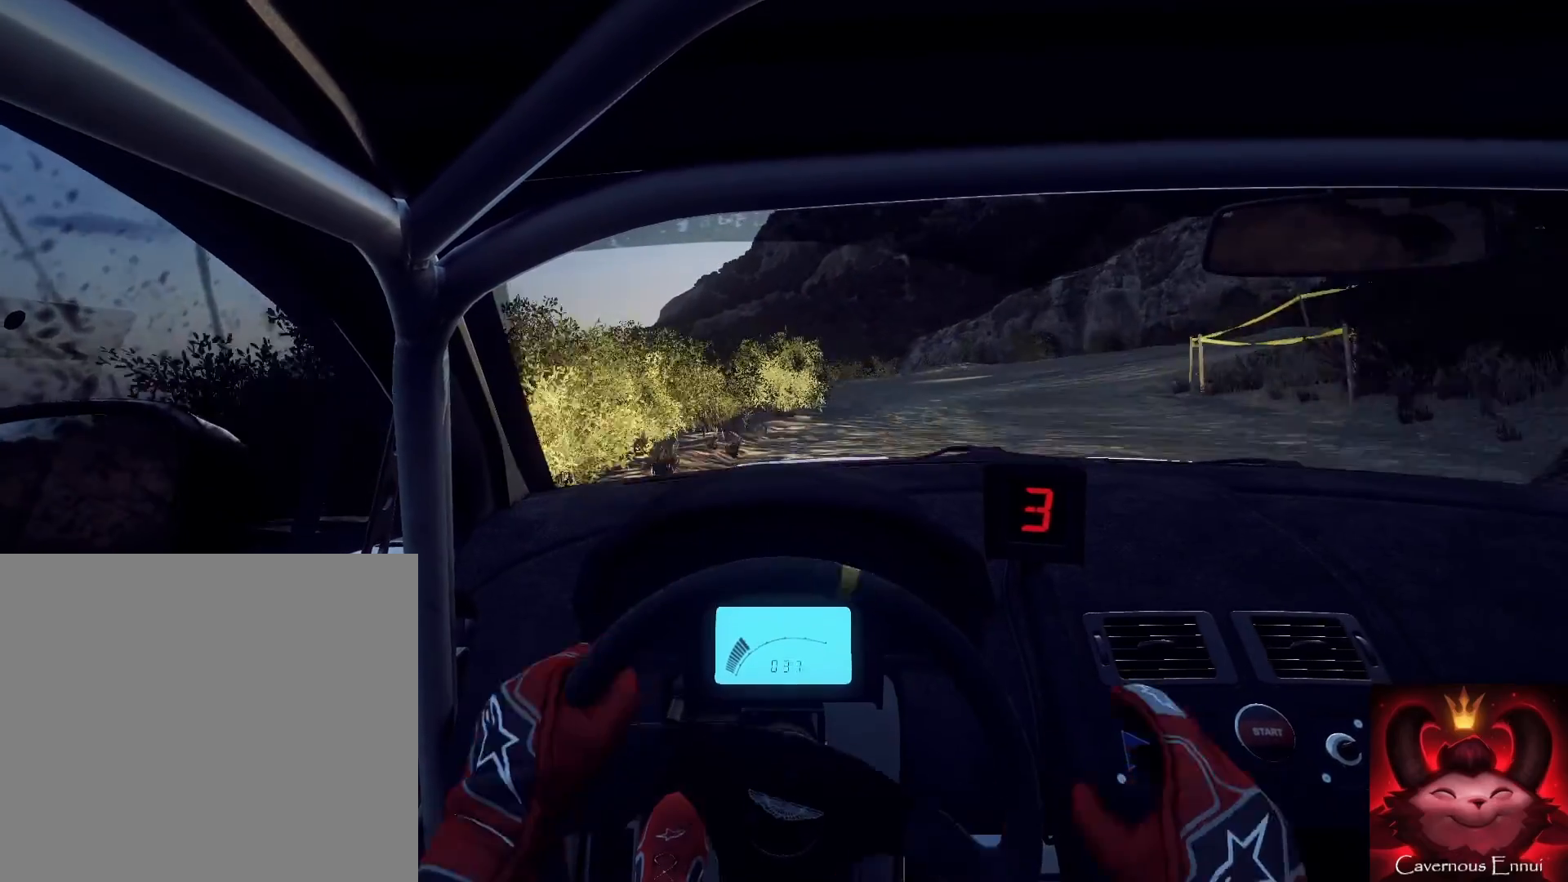
{"buttons": [], "left_stick": "right", "right_stick": "center", "events": [[33, "L1", "down"], [33, "L2", "up"], [100, "L1", "up"], [200, "L2", "down"], [300, "L2", "up"], [433, "L2", "down"], [500, "L2", "up"]]}
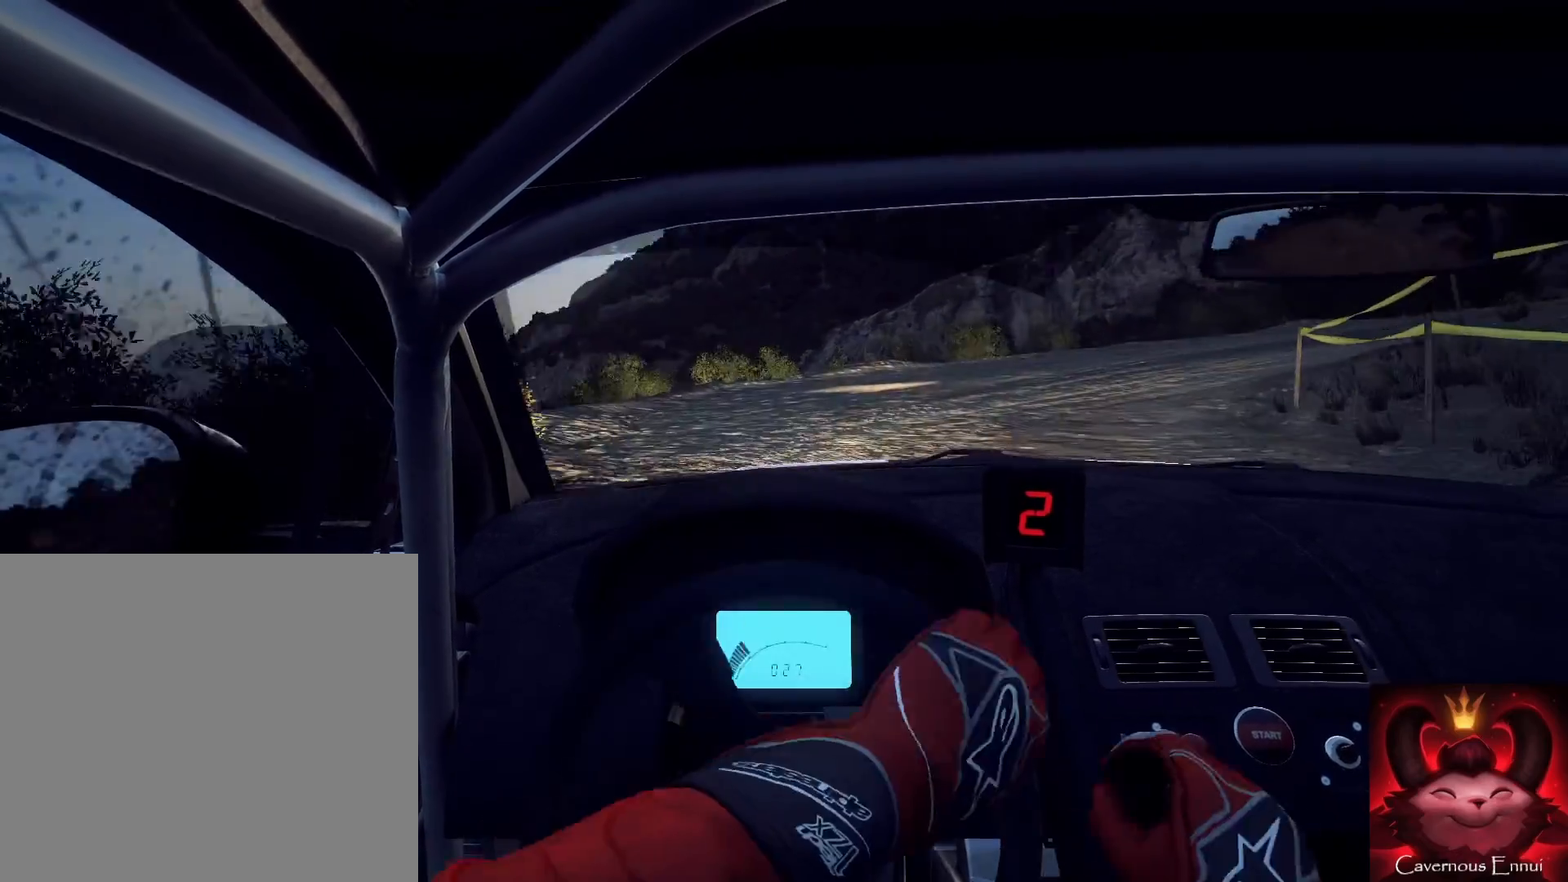
{"buttons": [], "left_stick": "right", "right_stick": "up", "events": [[400, "right_stick", "up"]]}
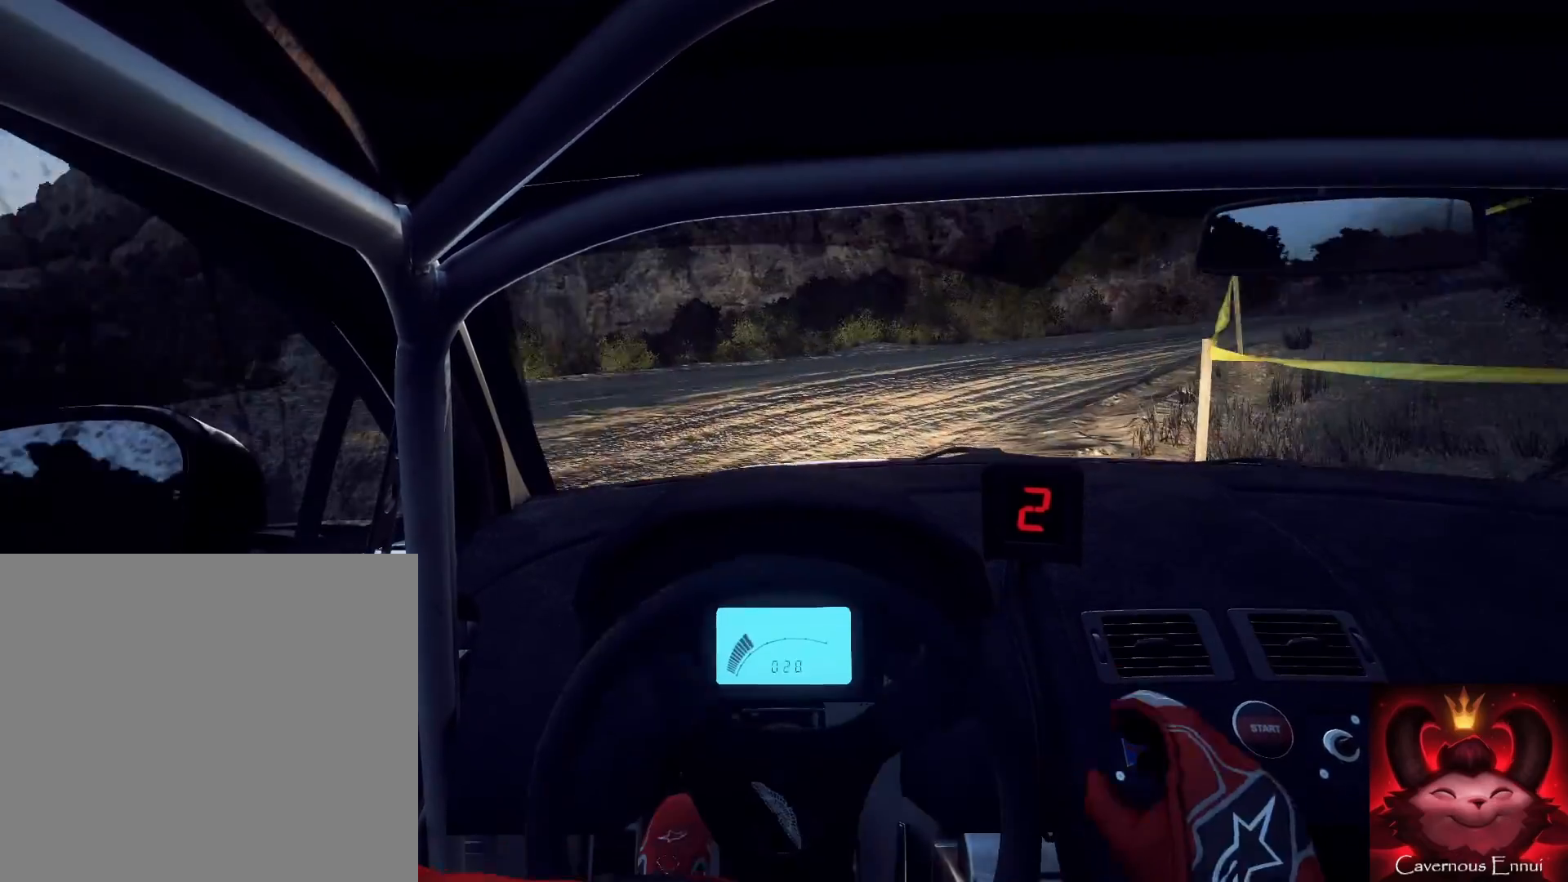
{"buttons": [], "left_stick": "right", "right_stick": "center", "events": [[67, "left_stick", "center"], [67, "right_stick", "center"], [233, "right_stick", "up"], [400, "L1", "down"], [400, "right_stick", "center"], [433, "left_stick", "right"], [467, "L1", "up"]]}
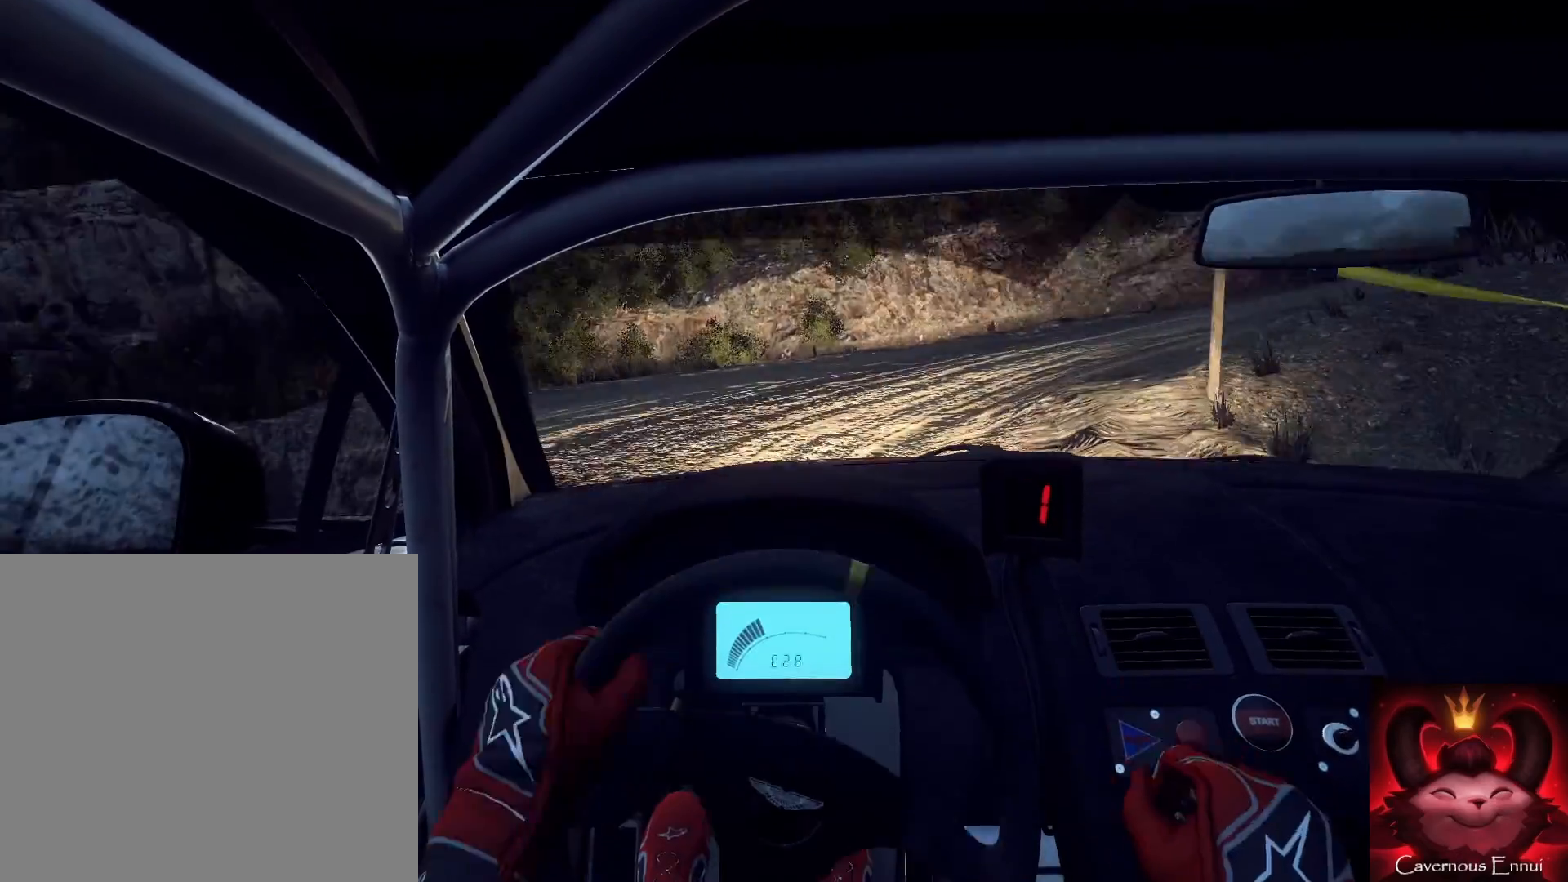
{"buttons": [], "left_stick": "left", "right_stick": "center", "events": [[267, "right_stick", "up"], [333, "left_stick", "center"], [400, "left_stick", "left"], [400, "right_stick", "center"]]}
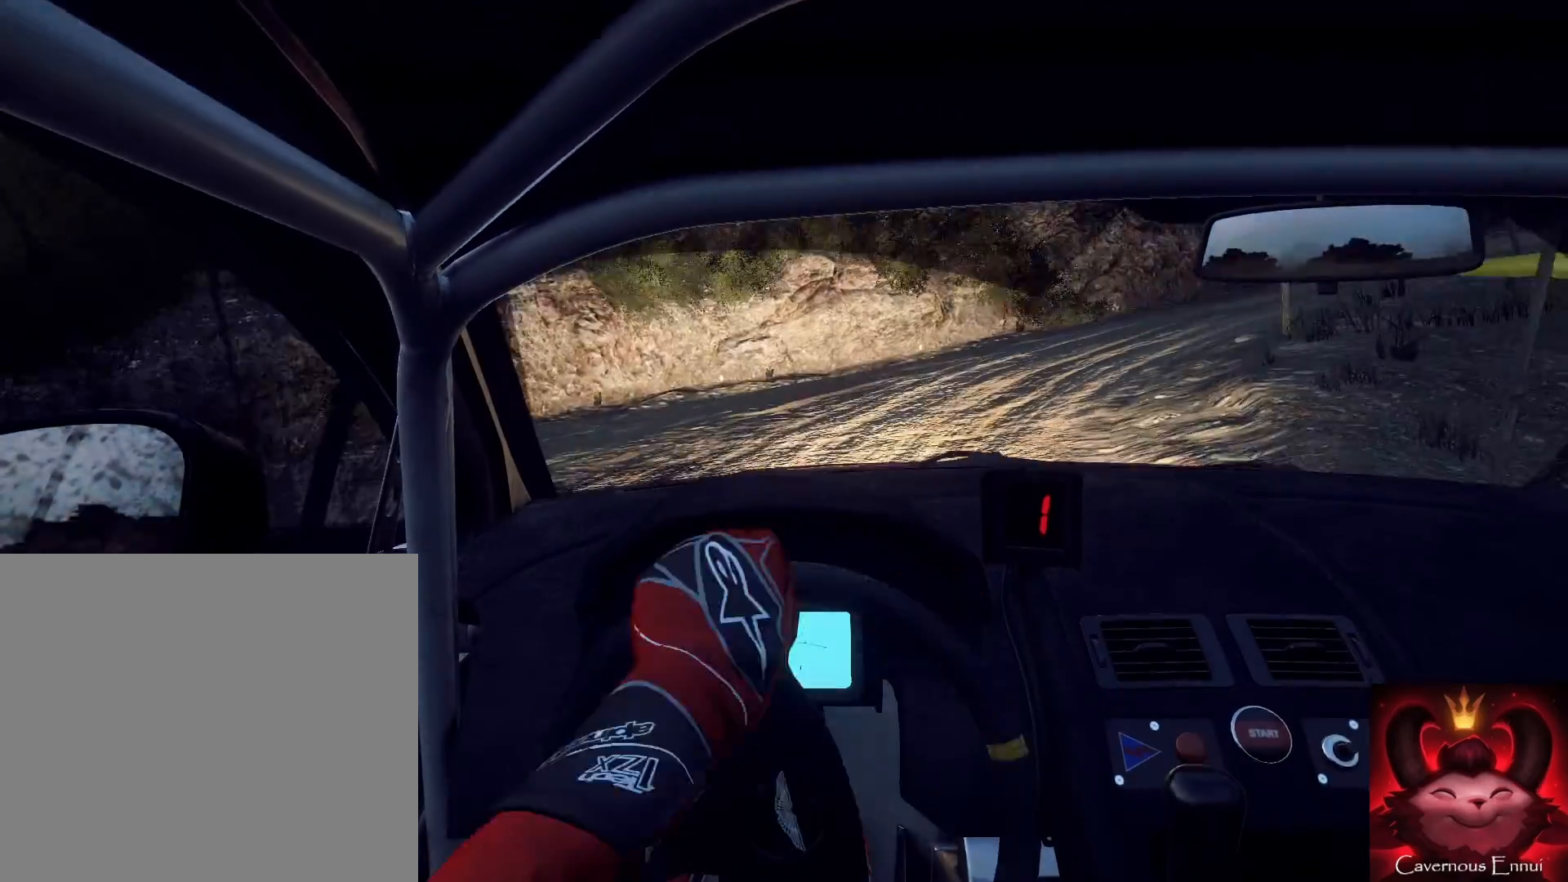
{"buttons": [], "left_stick": "left", "right_stick": "center", "events": [[67, "left_stick", "center"], [100, "right_stick", "up"], [367, "right_stick", "center"], [500, "left_stick", "left"]]}
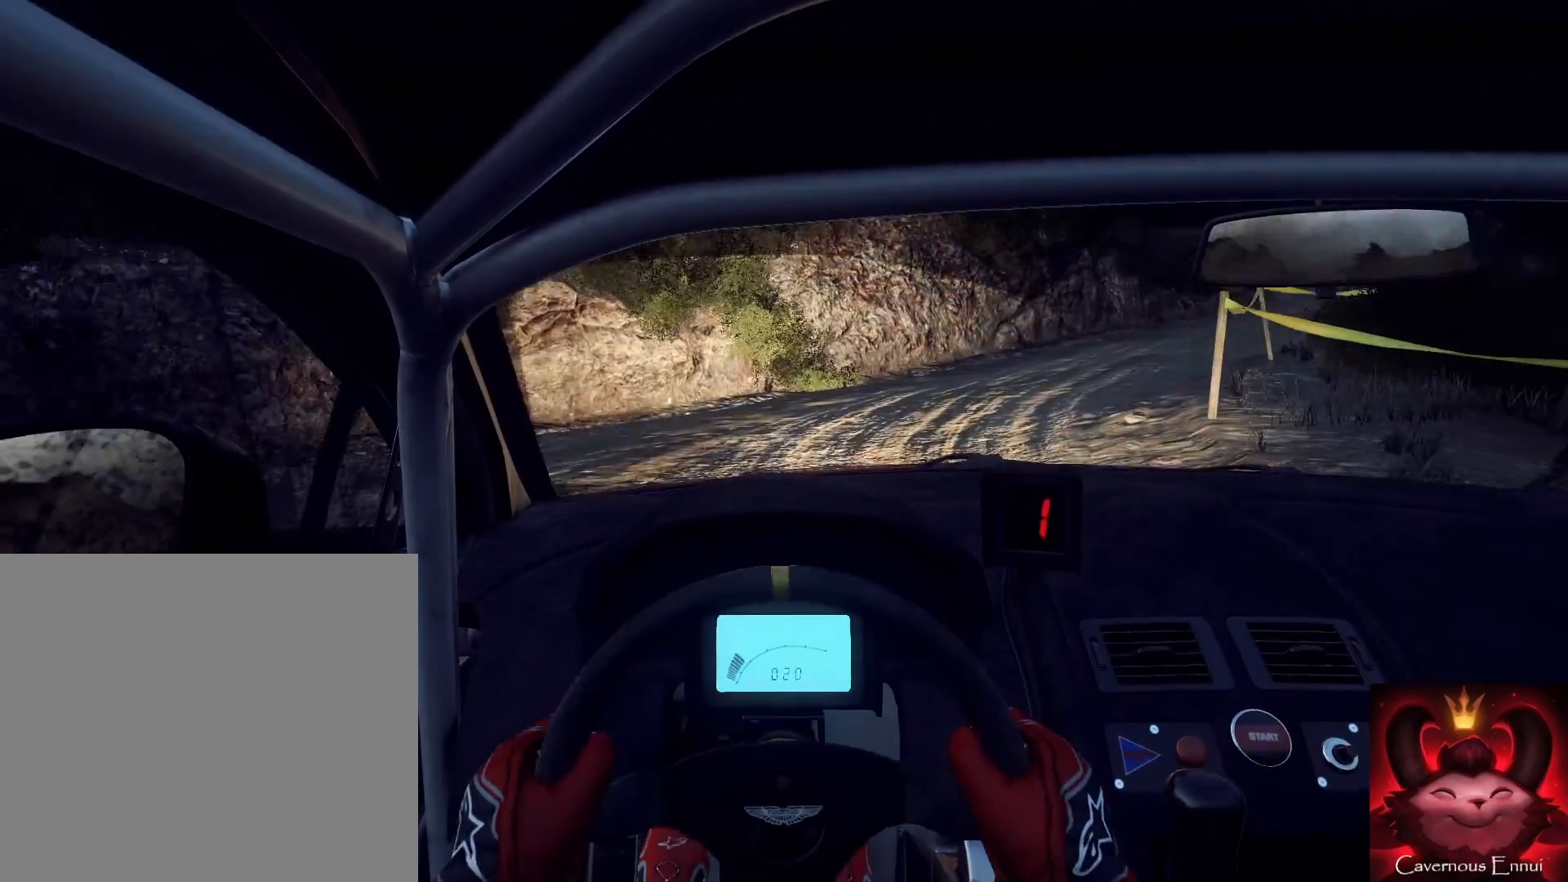
{"buttons": [], "left_stick": "down-left", "right_stick": "center", "events": [[67, "right_stick", "up"], [300, "left_stick", "center"], [367, "right_stick", "center"], [467, "left_stick", "down-left"]]}
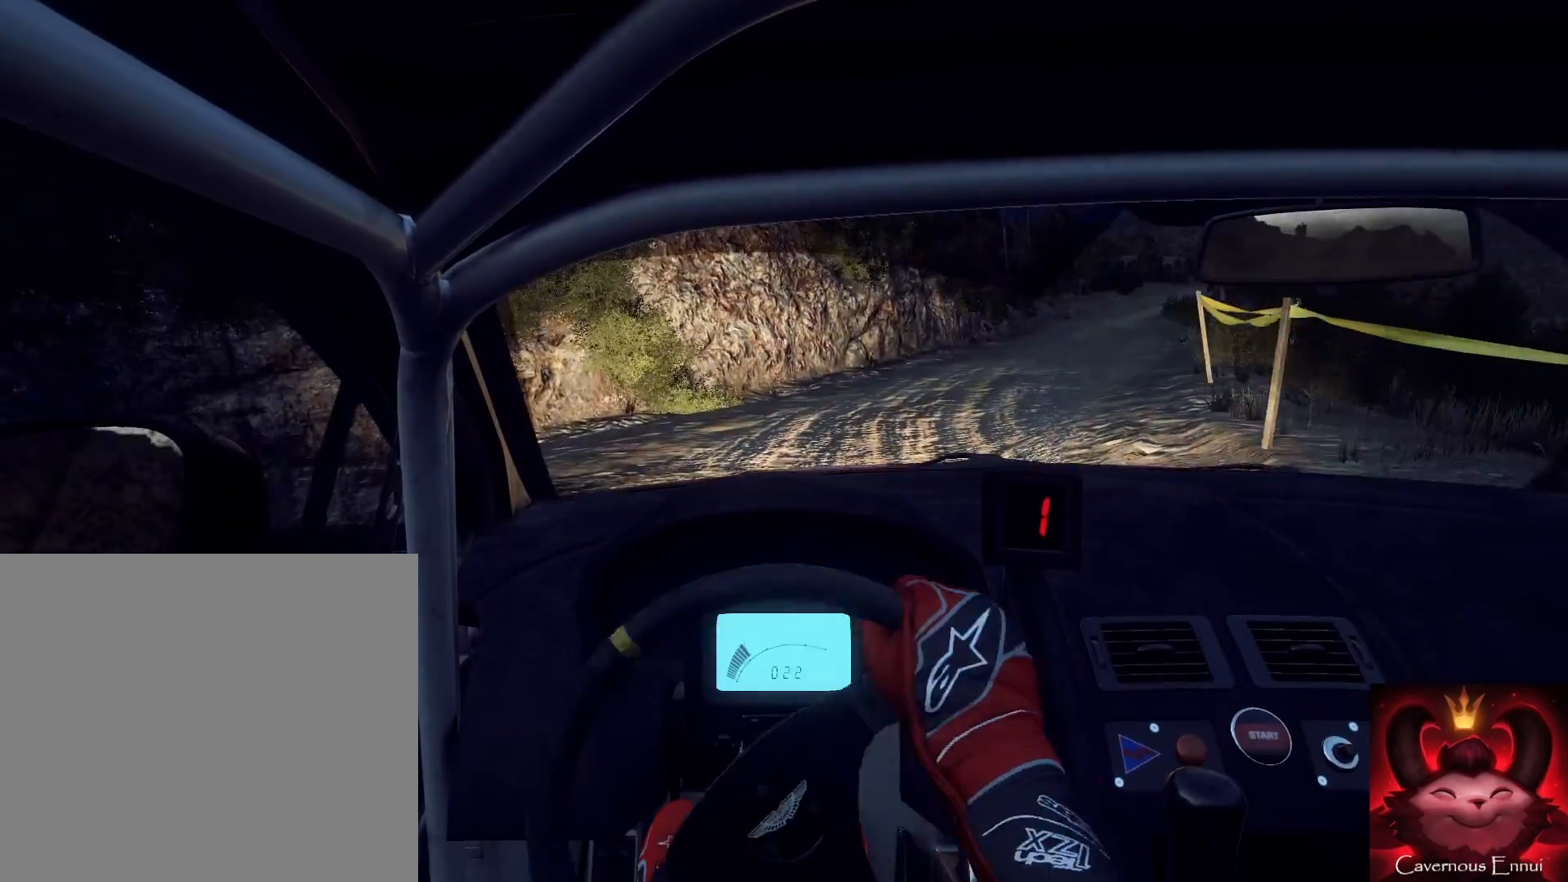
{"buttons": [], "left_stick": "left", "right_stick": "up", "events": [[33, "right_stick", "up"], [100, "left_stick", "center"], [467, "left_stick", "left"]]}
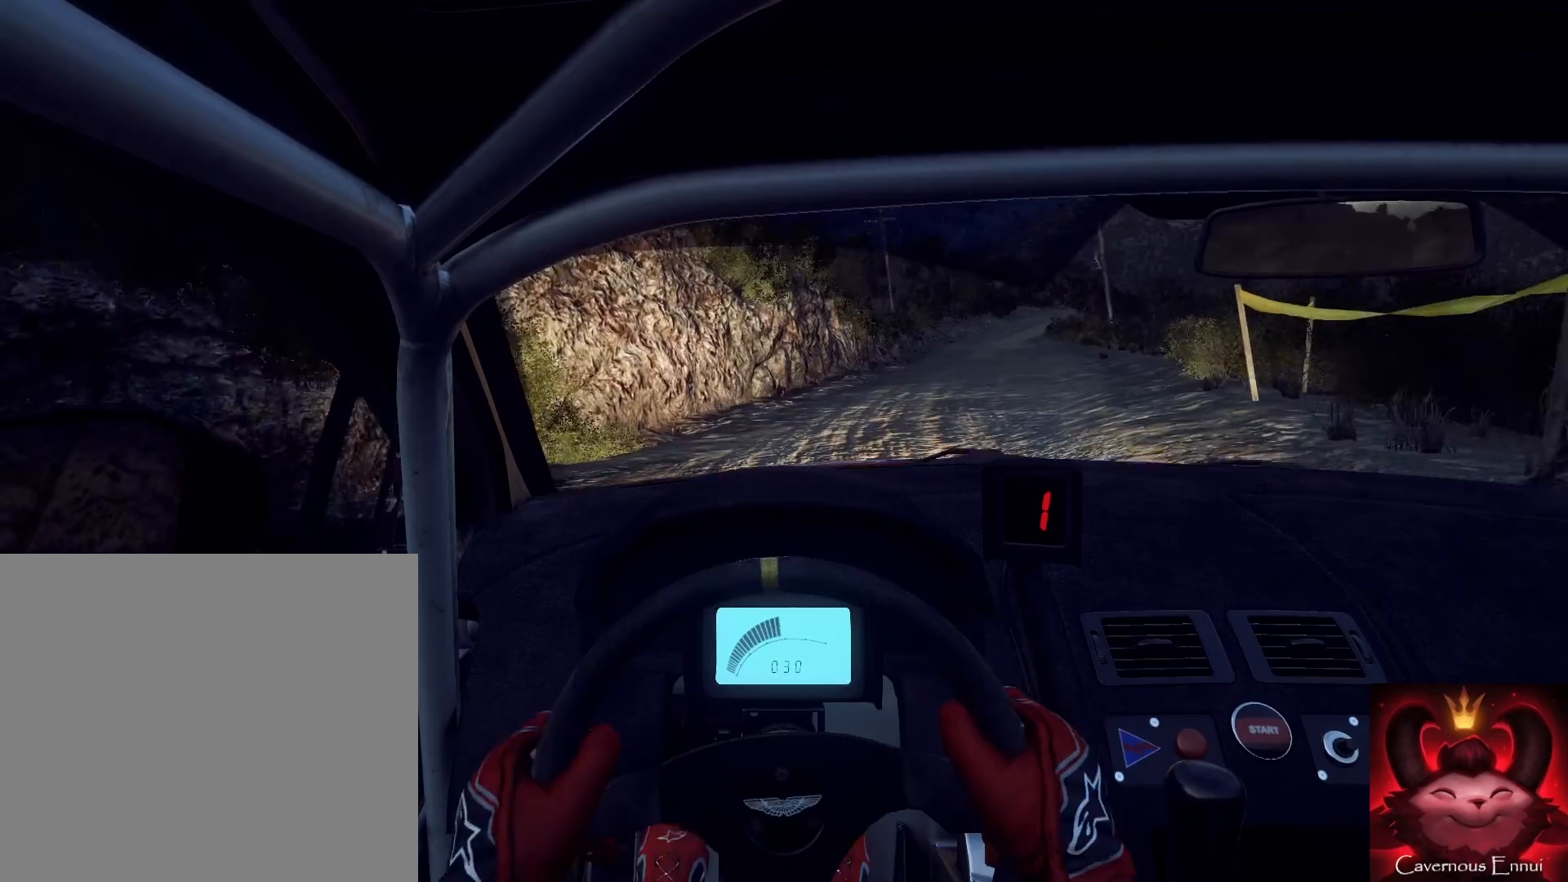
{"buttons": [], "left_stick": "center", "right_stick": "up", "events": [[67, "left_stick", "center"], [300, "left_stick", "left"], [433, "left_stick", "center"]]}
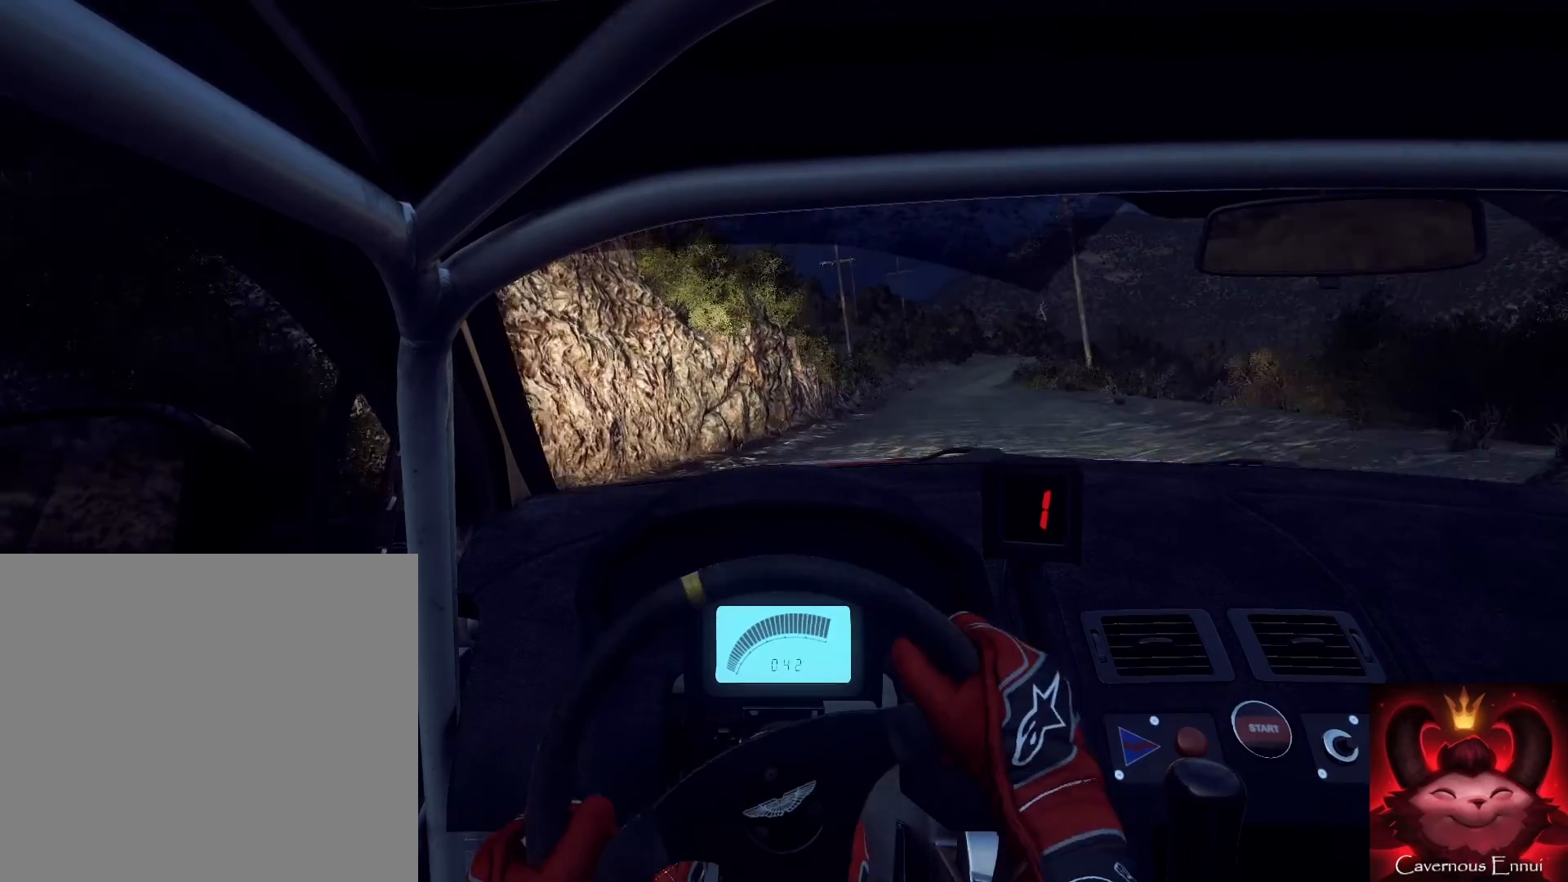
{"buttons": [], "left_stick": "right", "right_stick": "up", "events": [[100, "R1", "down"], [133, "R1", "up"], [133, "left_stick", "right"], [267, "left_stick", "center"], [467, "left_stick", "right"]]}
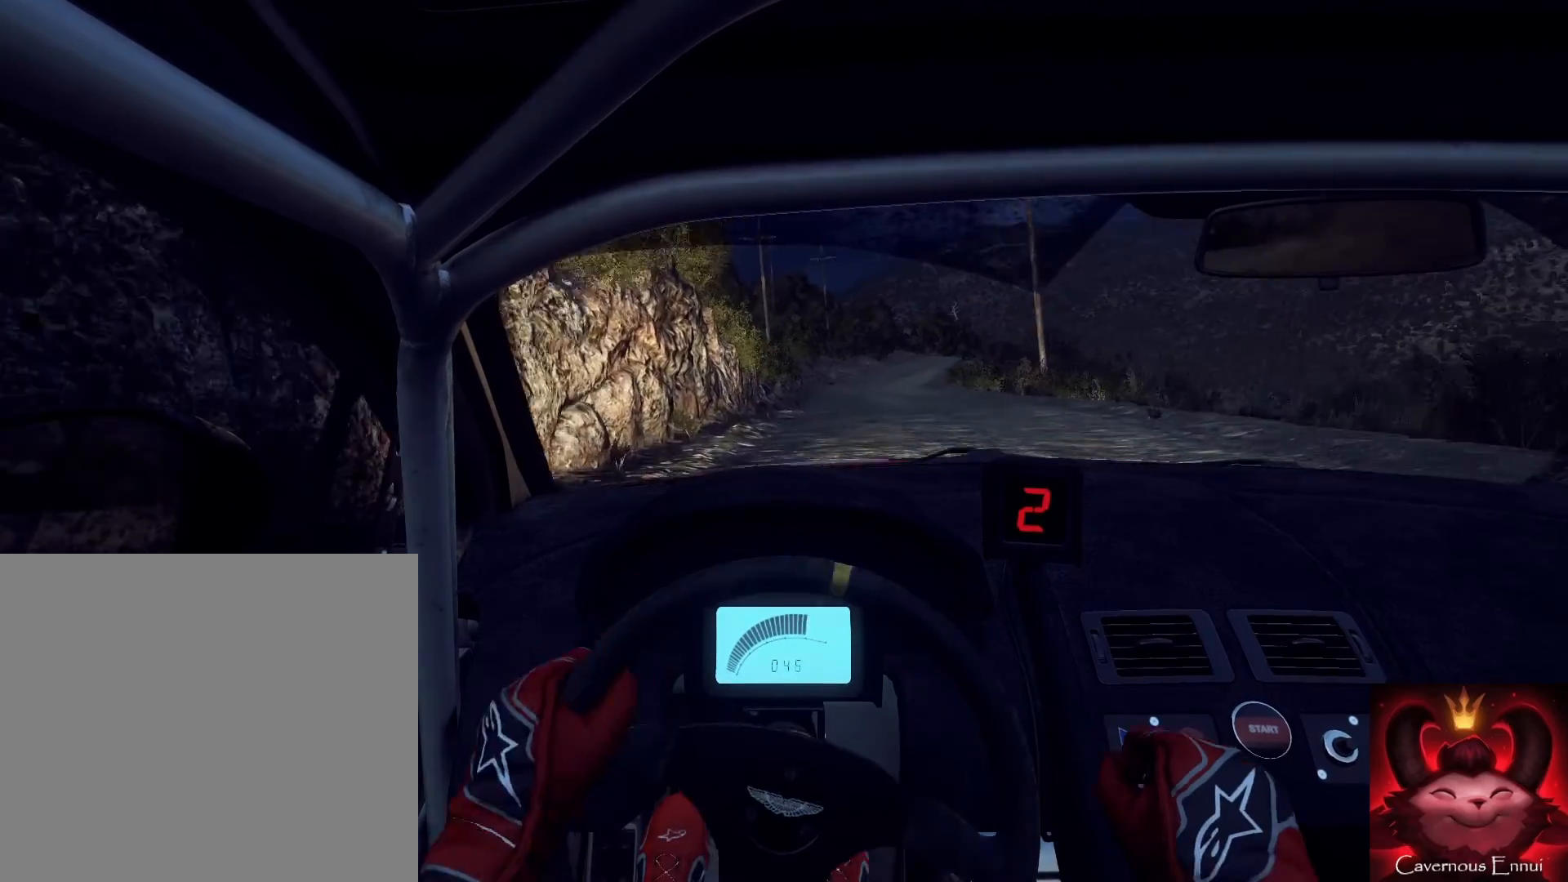
{"buttons": [], "left_stick": "down-left", "right_stick": "up", "events": [[100, "left_stick", "center"], [200, "left_stick", "down-left"]]}
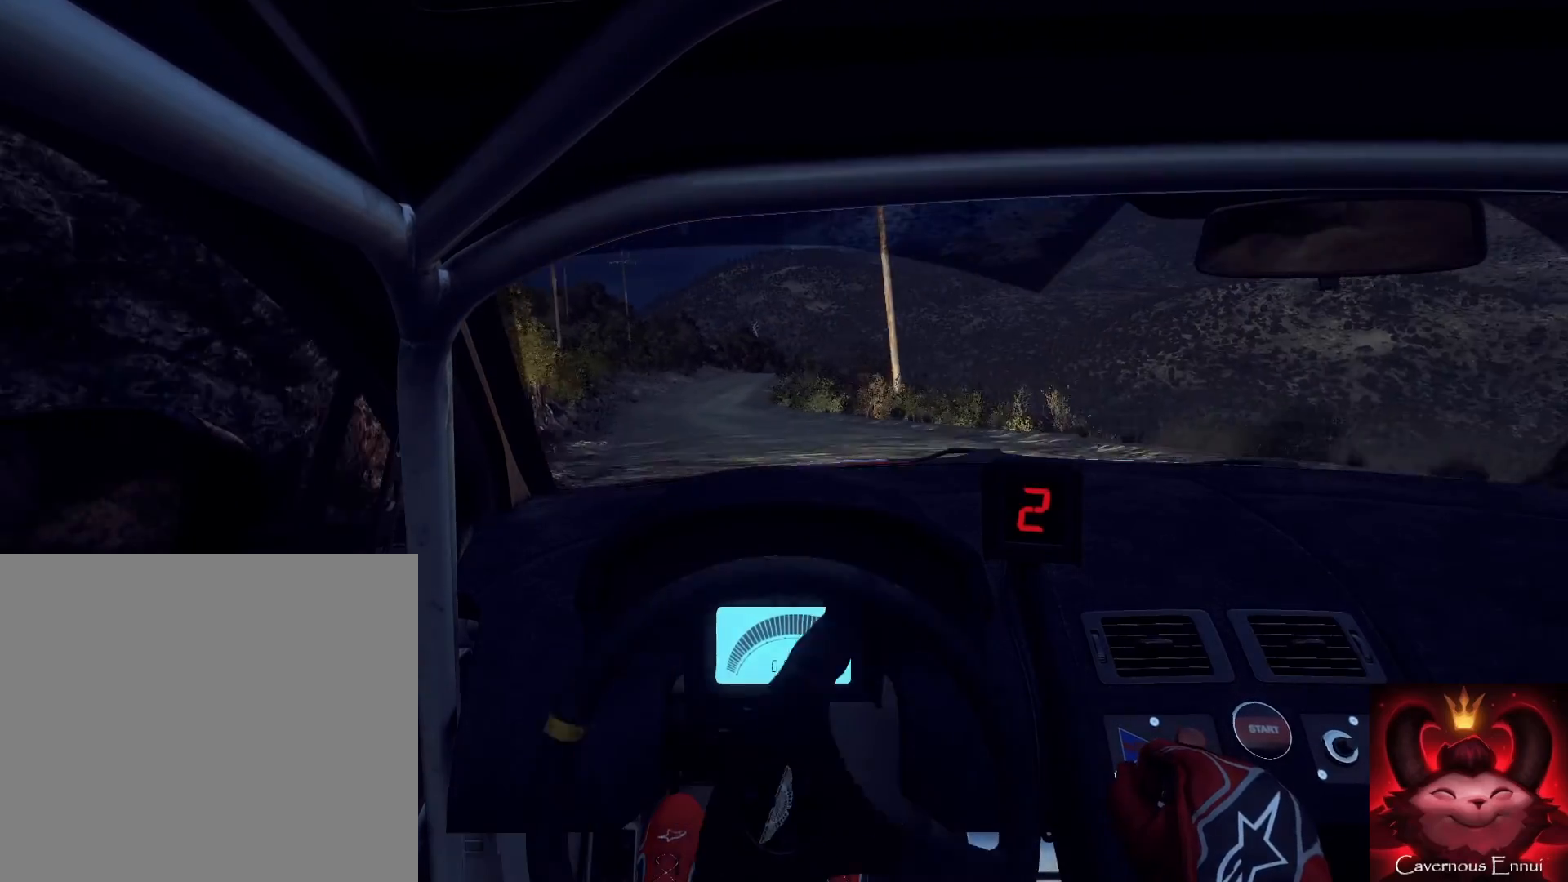
{"buttons": [], "left_stick": "center", "right_stick": "up", "events": [[100, "R1", "down"], [167, "left_stick", "center"], [200, "R1", "up"]]}
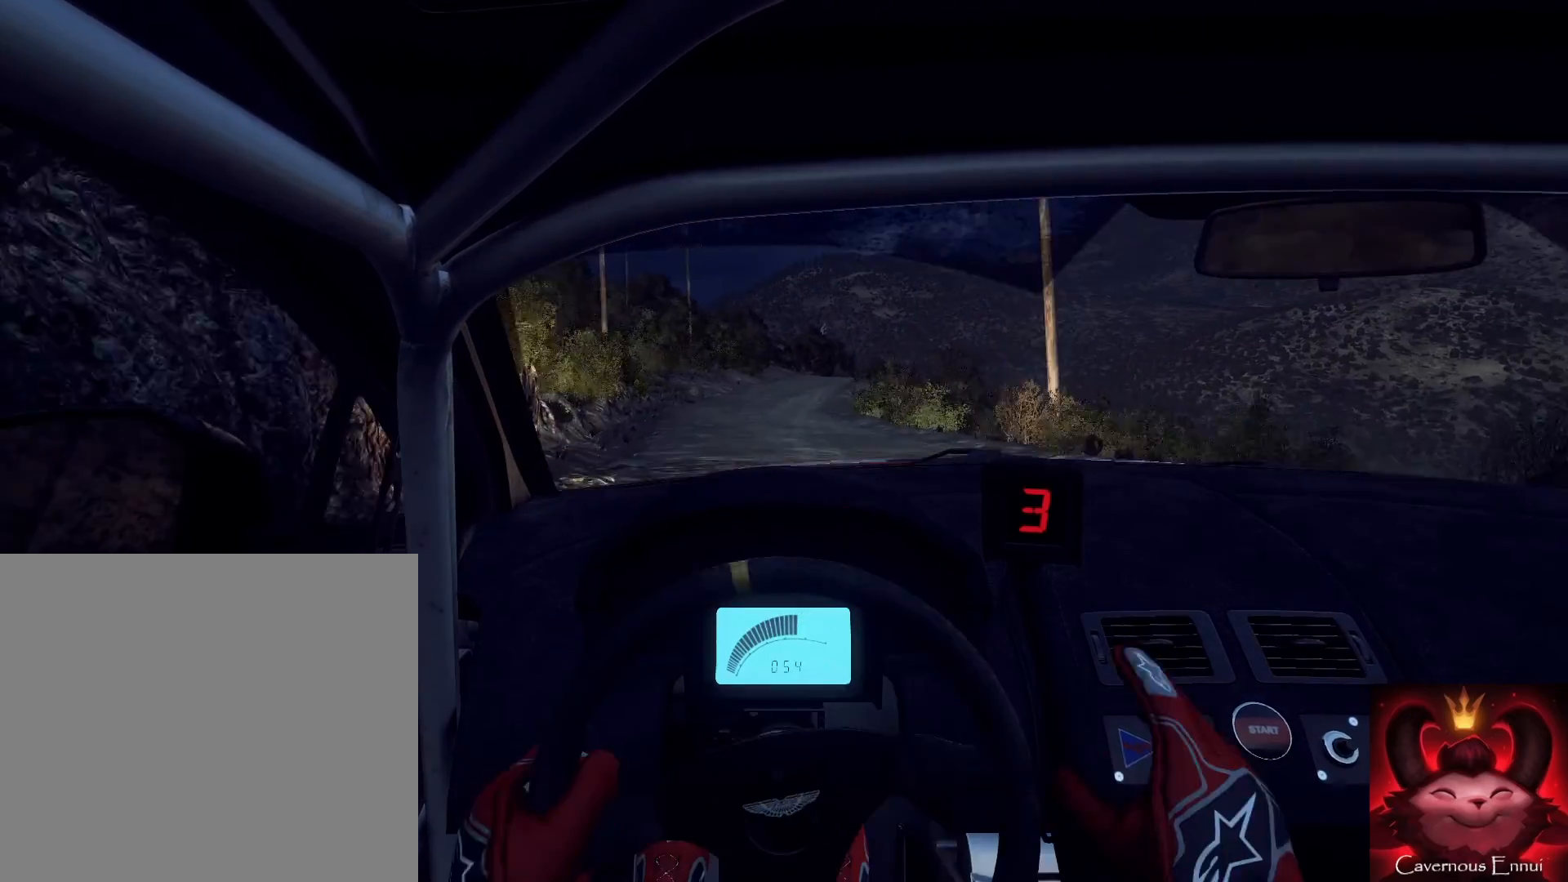
{"buttons": [], "left_stick": "center", "right_stick": "up", "events": [[133, "left_stick", "right"], [267, "left_stick", "center"]]}
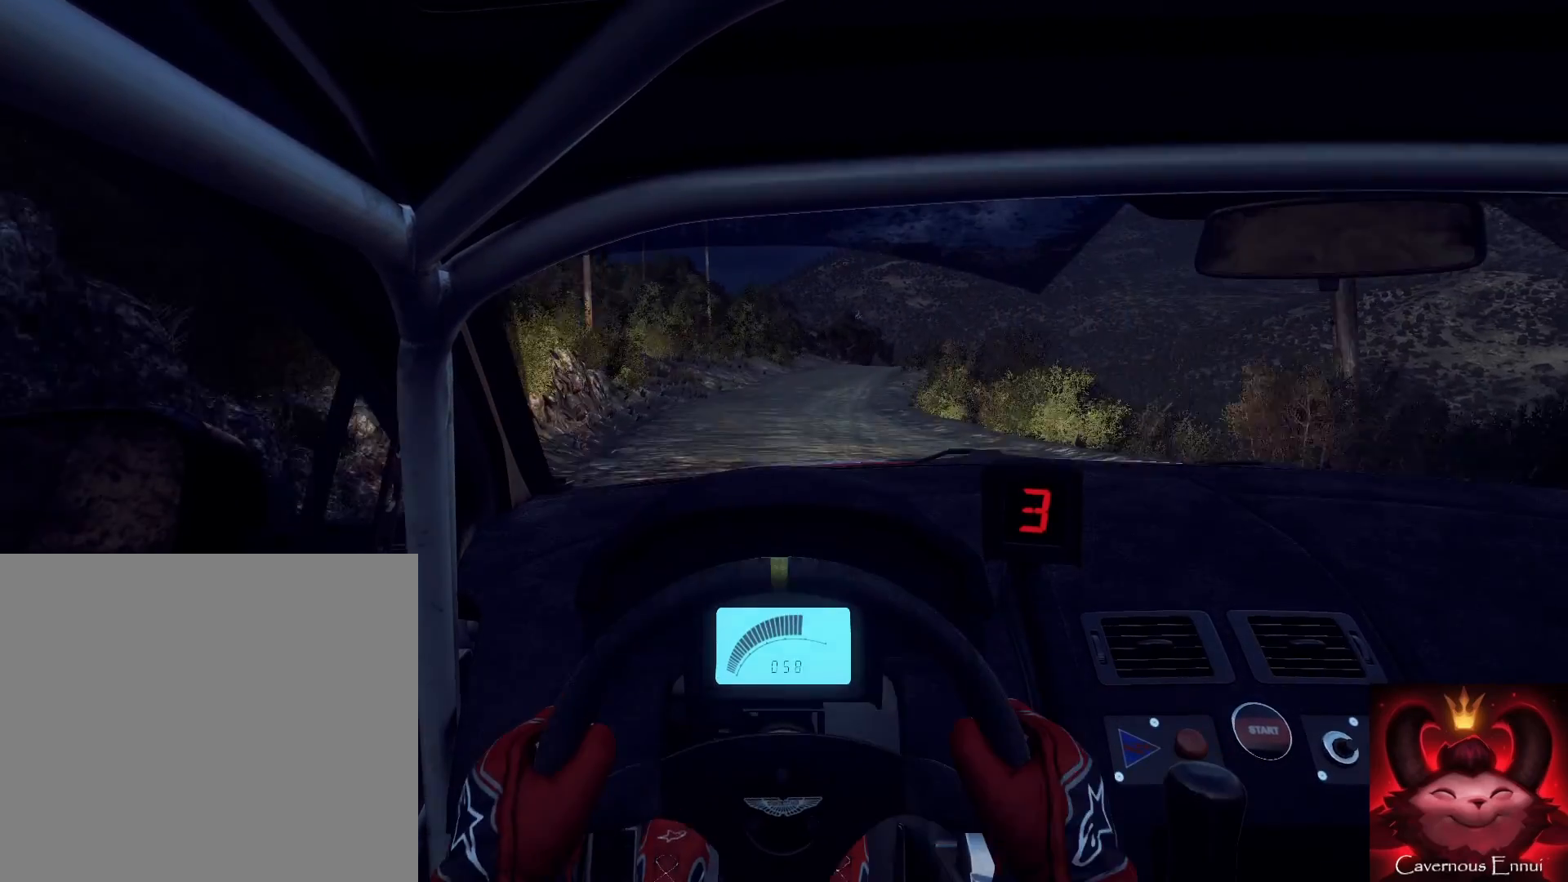
{"buttons": [], "left_stick": "center", "right_stick": "up", "events": [[267, "left_stick", "right"], [400, "left_stick", "center"]]}
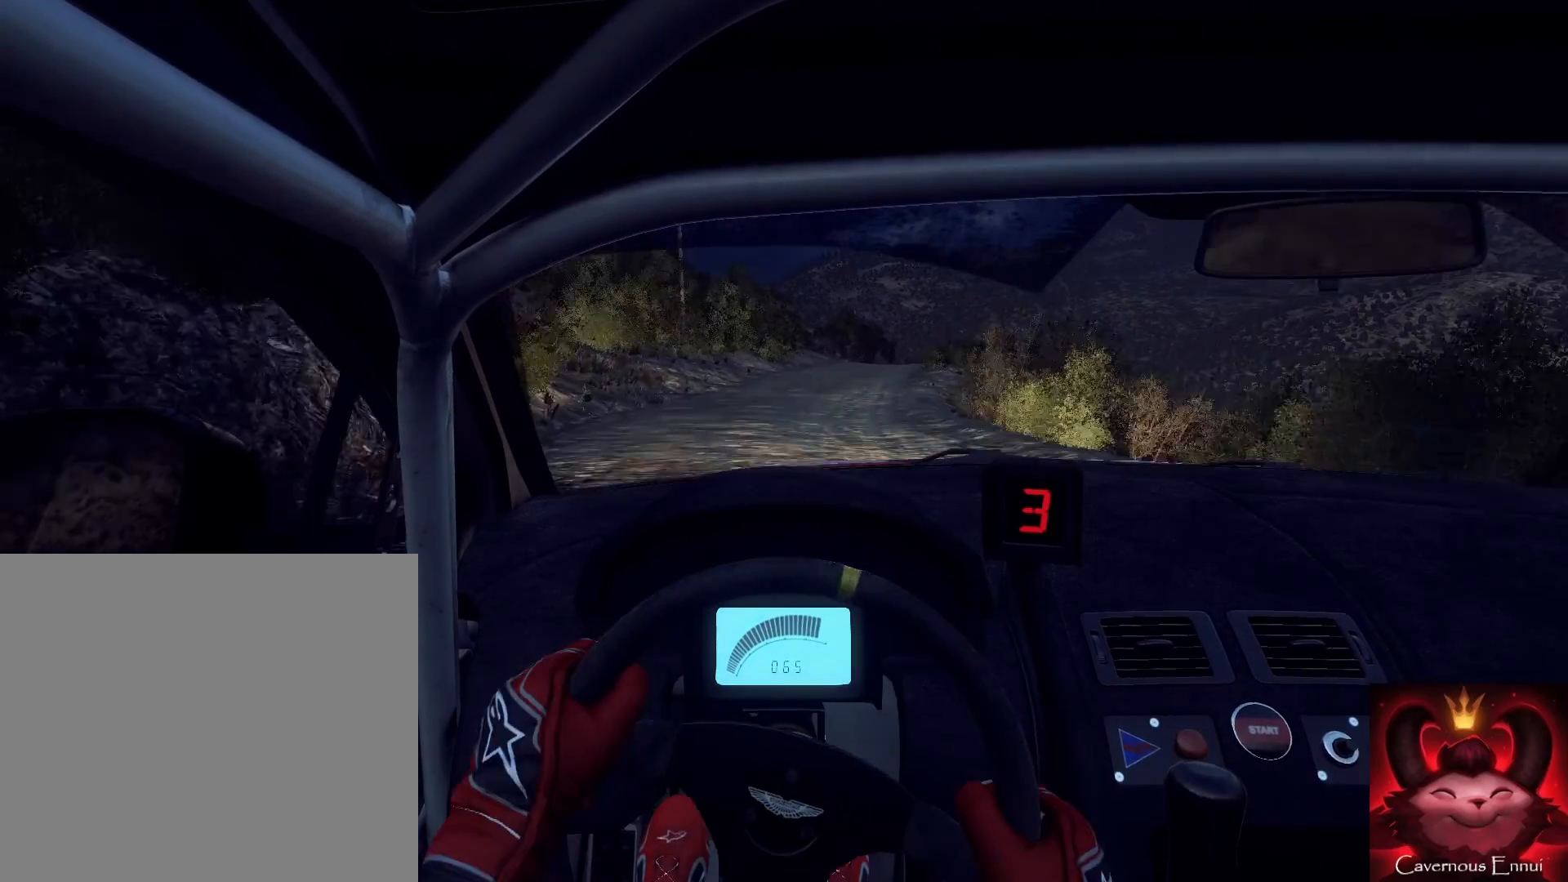
{"buttons": ["R1"], "left_stick": "center", "right_stick": "up", "events": [[167, "left_stick", "right"], [433, "left_stick", "center"], [467, "R1", "down"]]}
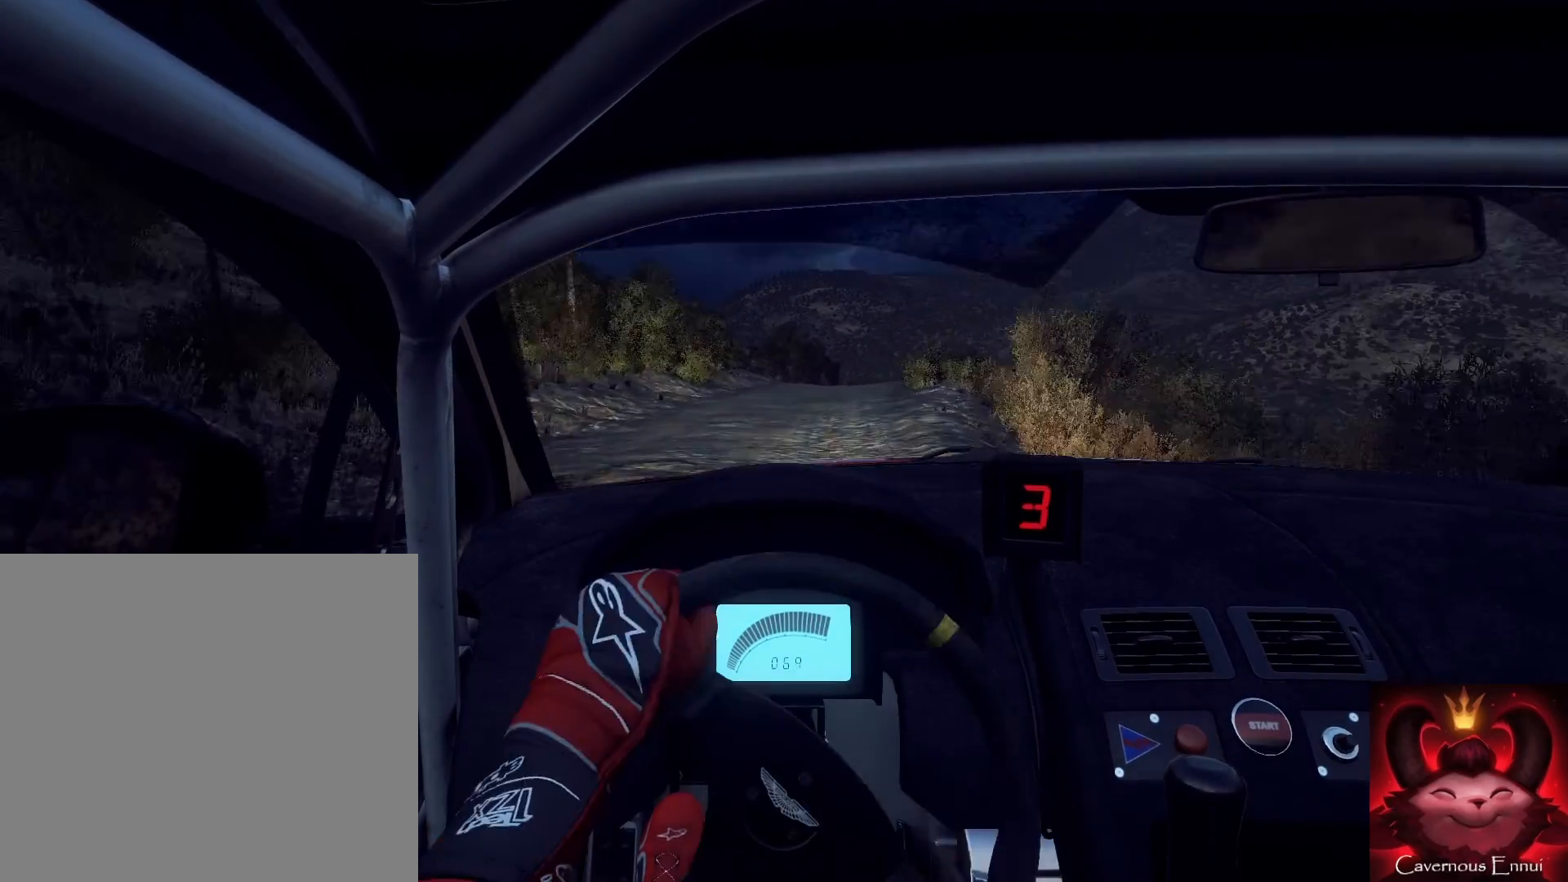
{"buttons": [], "left_stick": "center", "right_stick": "up", "events": [[100, "R1", "up"], [300, "left_stick", "right"], [400, "left_stick", "center"]]}